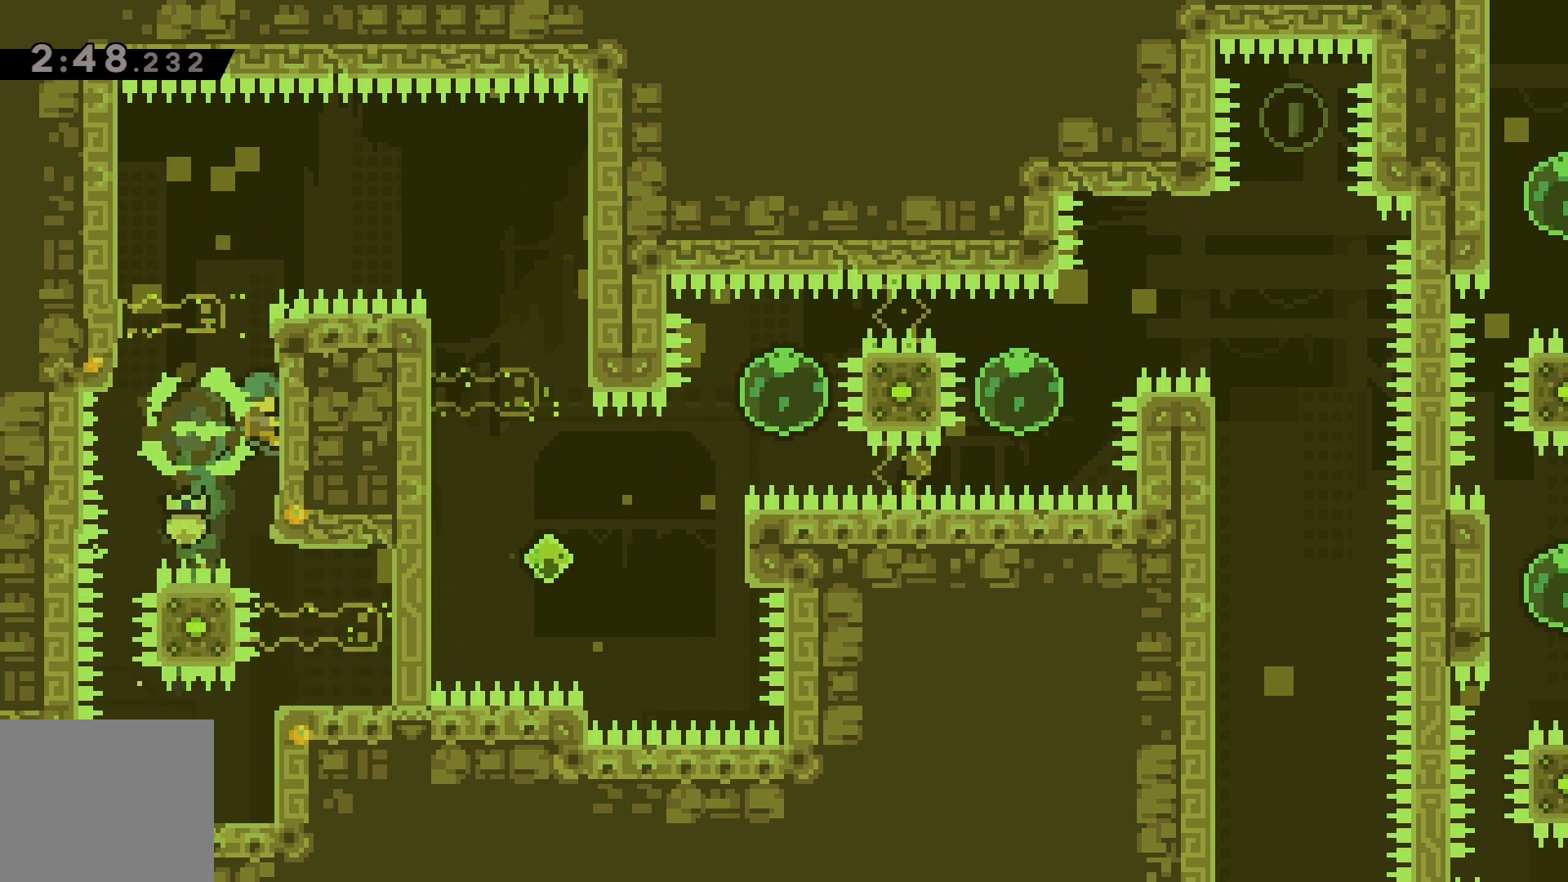
Gameplay with keyboard; each line is a JSON object with the keys held at the frame after it. "events" lists presses ("down") and releases ("up") of "dash", "demo", "down", "grab", "jump", "left", "right" and "up" between this image and that frame as [ms after this image, input, new state], when the widget could be followed in between. No other keys are recorded. Mouse input is not recorded. Key names are as the overlay labels them; some are game actions (e.g. jump) rather than physical keys.
{"keys": ["grab", "jump", "right"], "events": [[67, "jump", "down"], [217, "jump", "up"], [267, "jump", "down"]]}
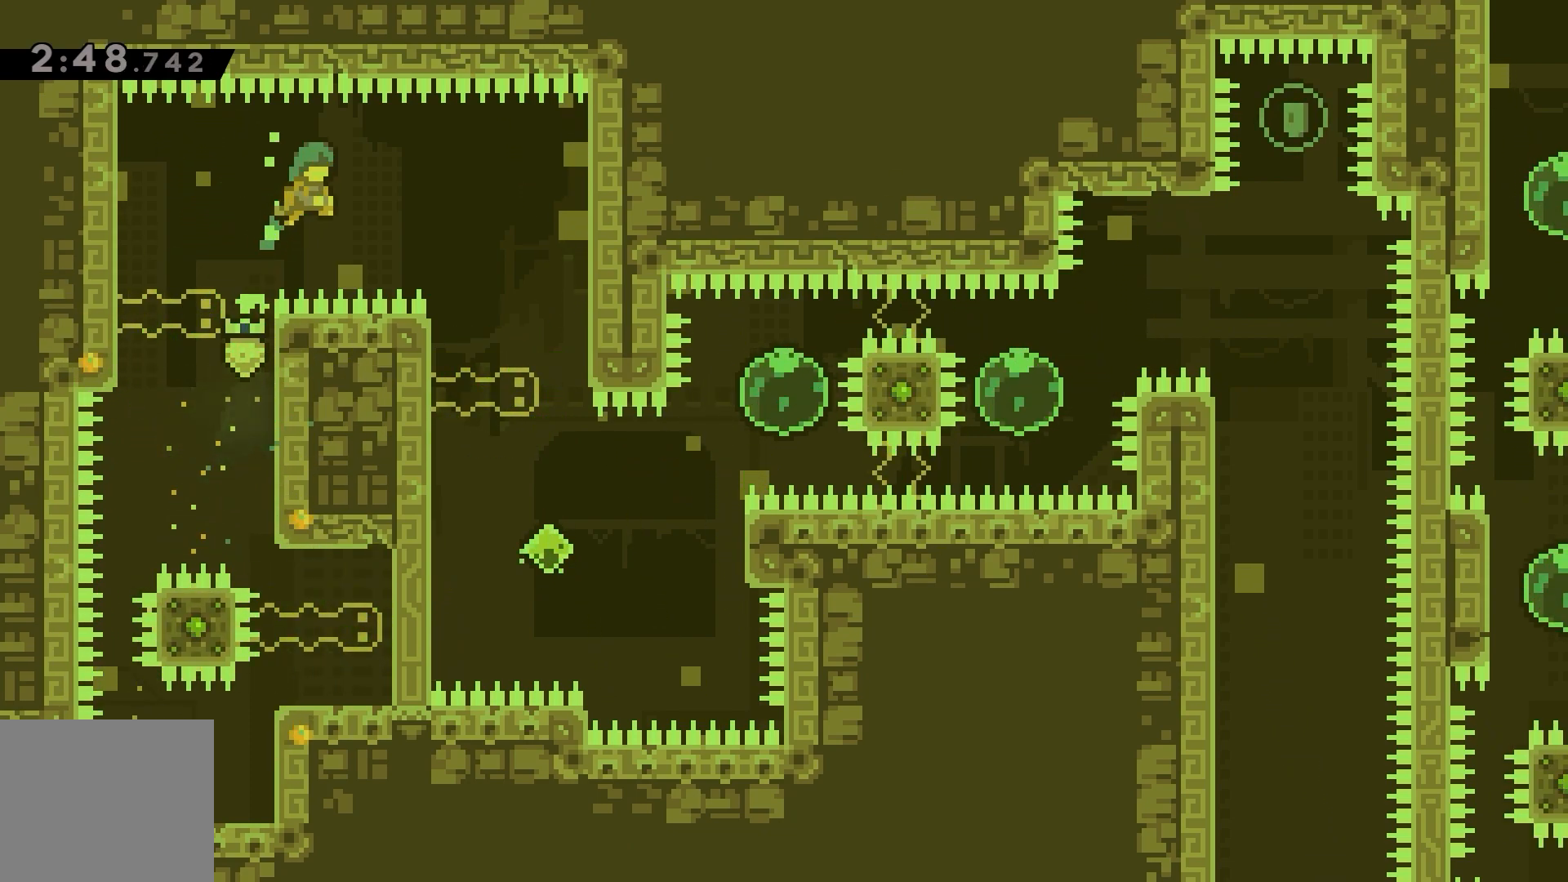
{"keys": [], "events": [[317, "grab", "up"], [367, "jump", "up"], [500, "right", "up"]]}
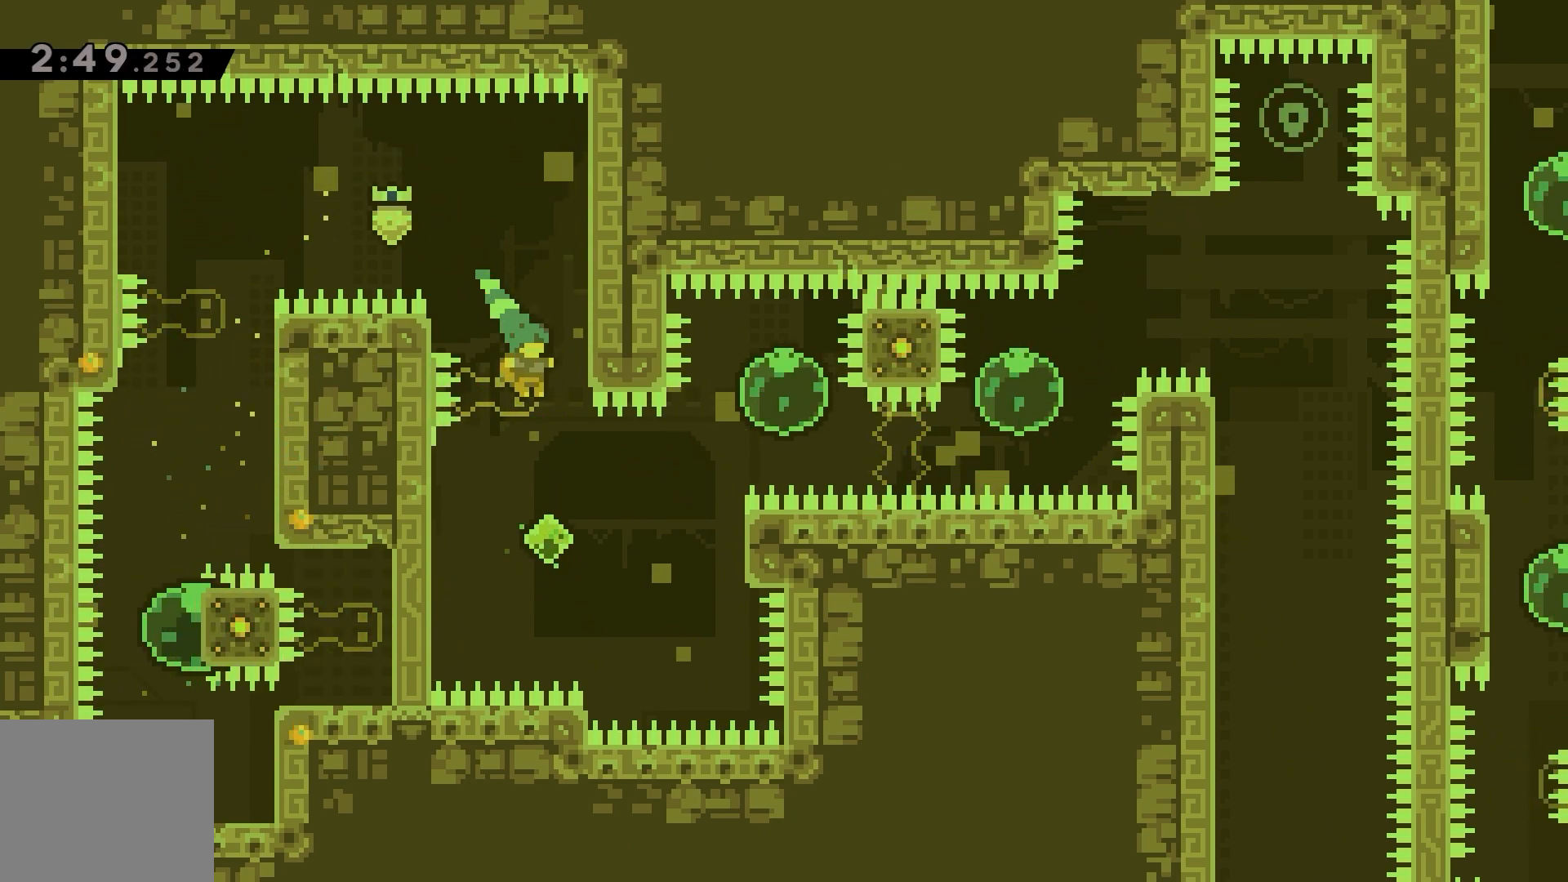
{"keys": ["grab", "right"], "events": [[100, "right", "down"], [233, "dash", "down"], [317, "dash", "up"], [400, "grab", "down"]]}
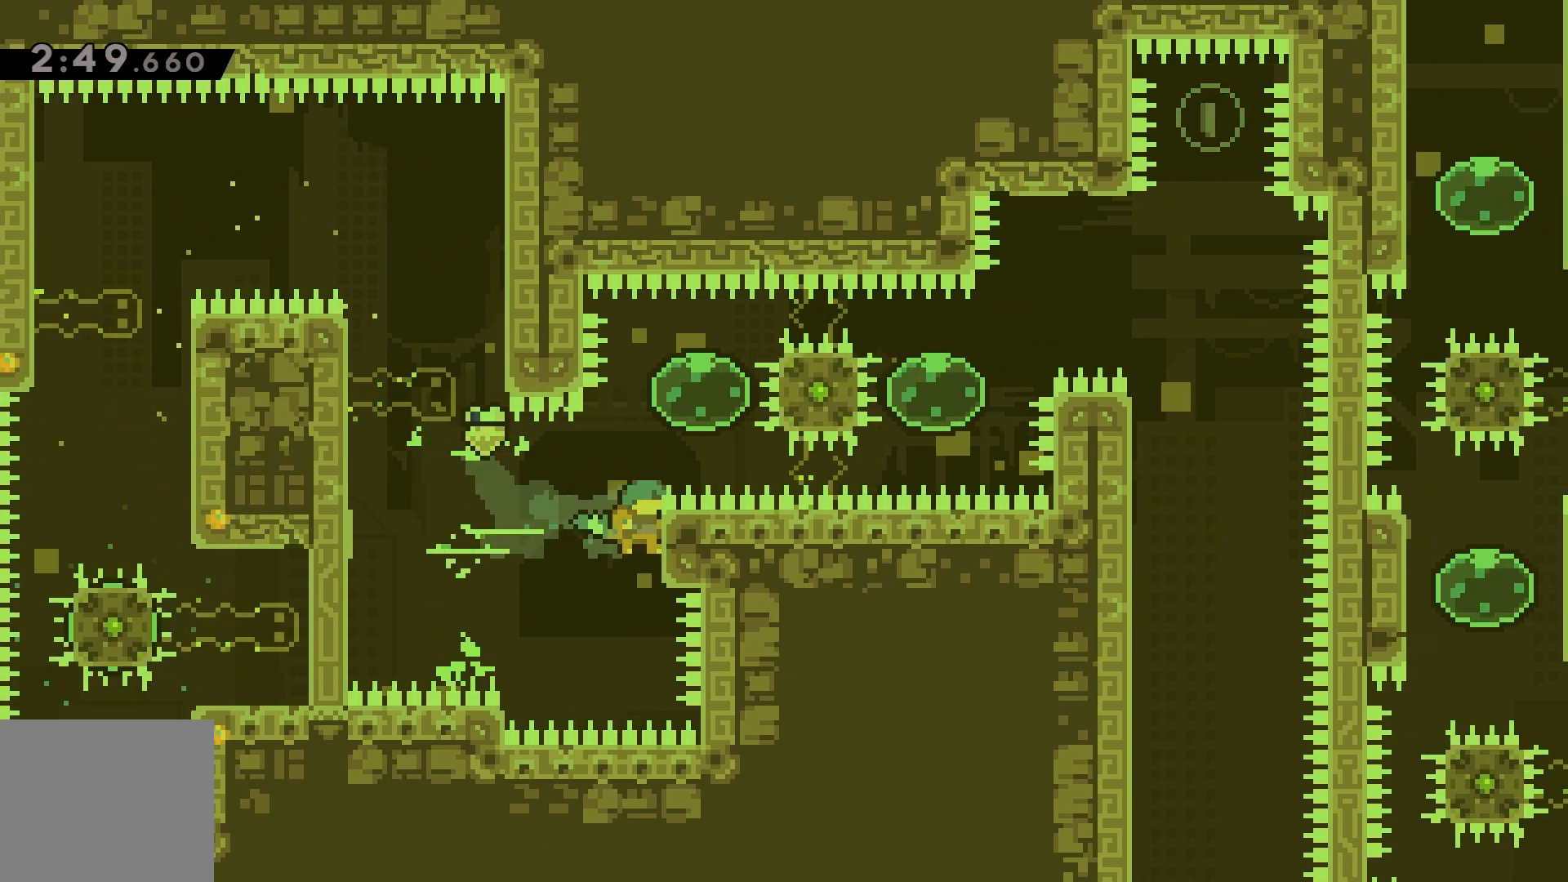
{"keys": ["grab", "right"], "events": []}
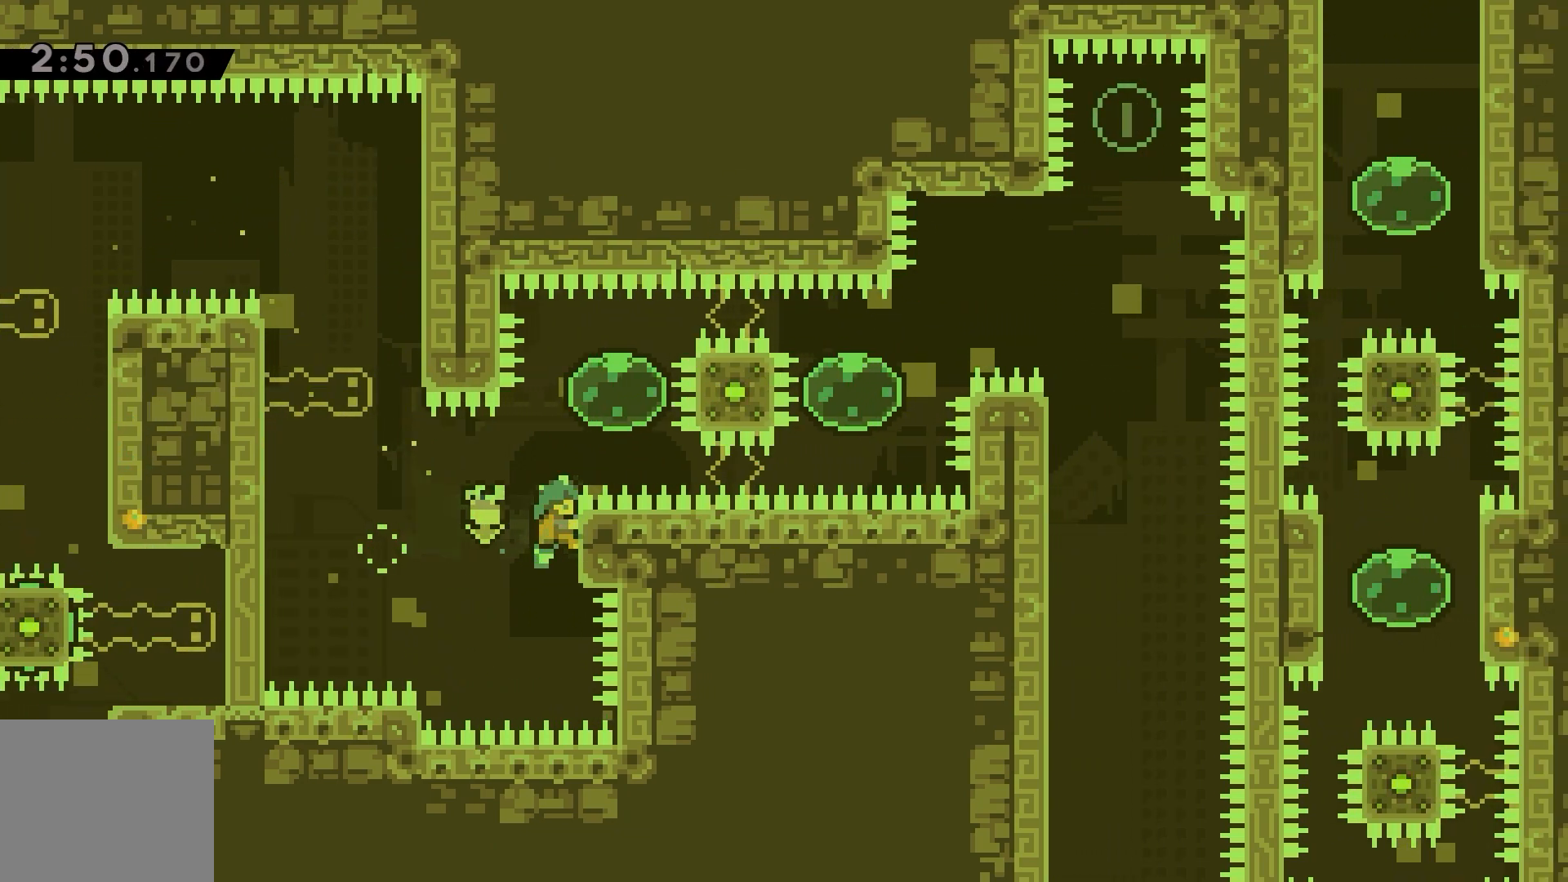
{"keys": ["grab", "jump", "right"], "events": [[483, "jump", "down"]]}
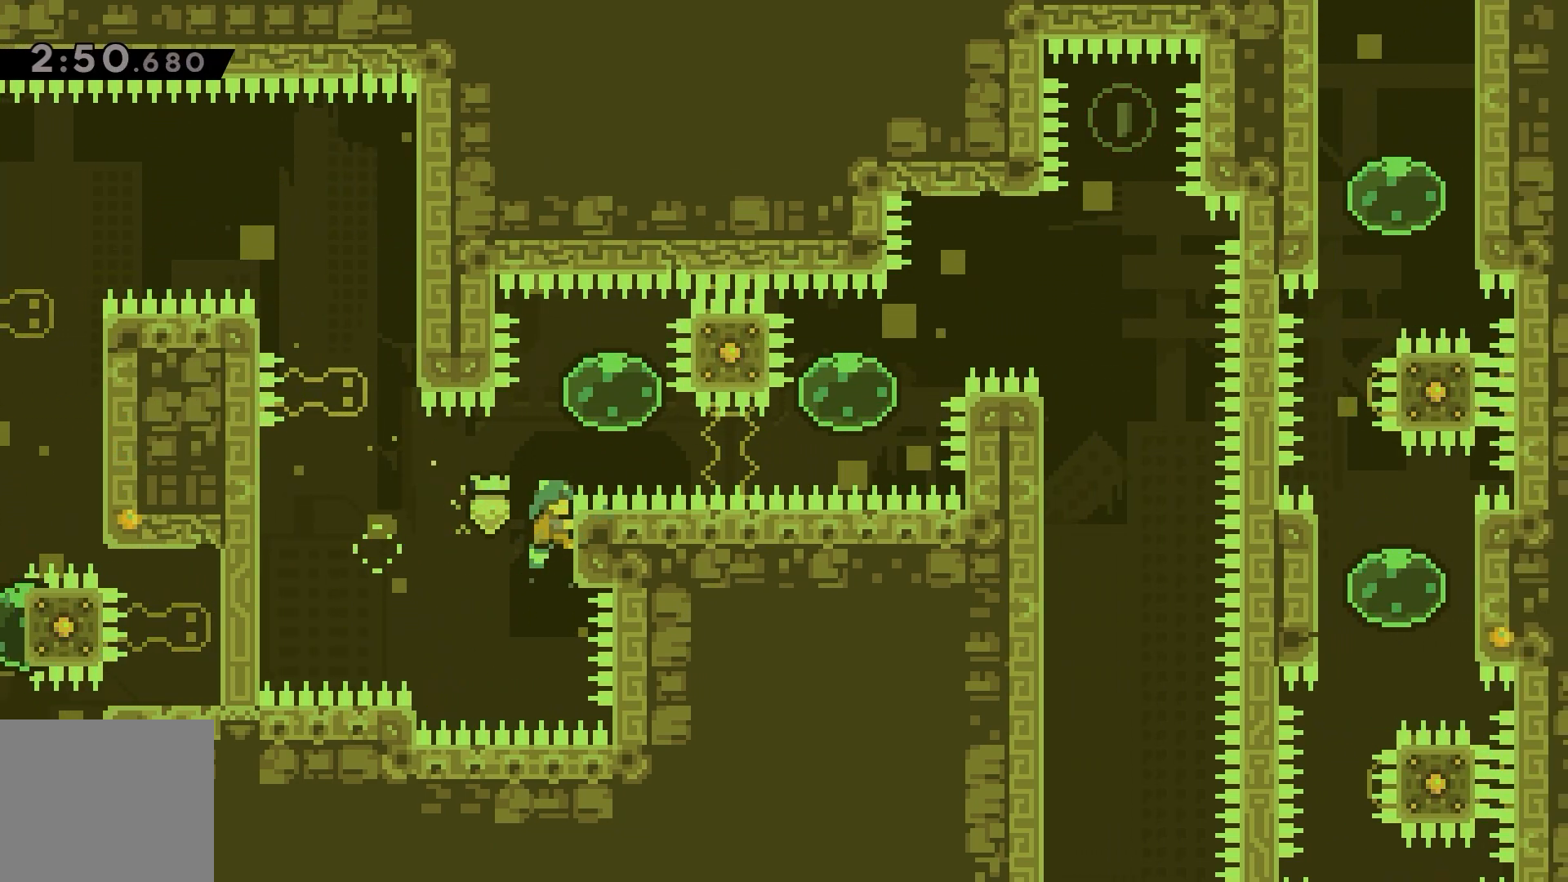
{"keys": ["dash", "right", "up"], "events": [[217, "jump", "up"], [233, "dash", "down"], [250, "grab", "up"], [367, "dash", "up"], [483, "up", "down"], [500, "dash", "down"]]}
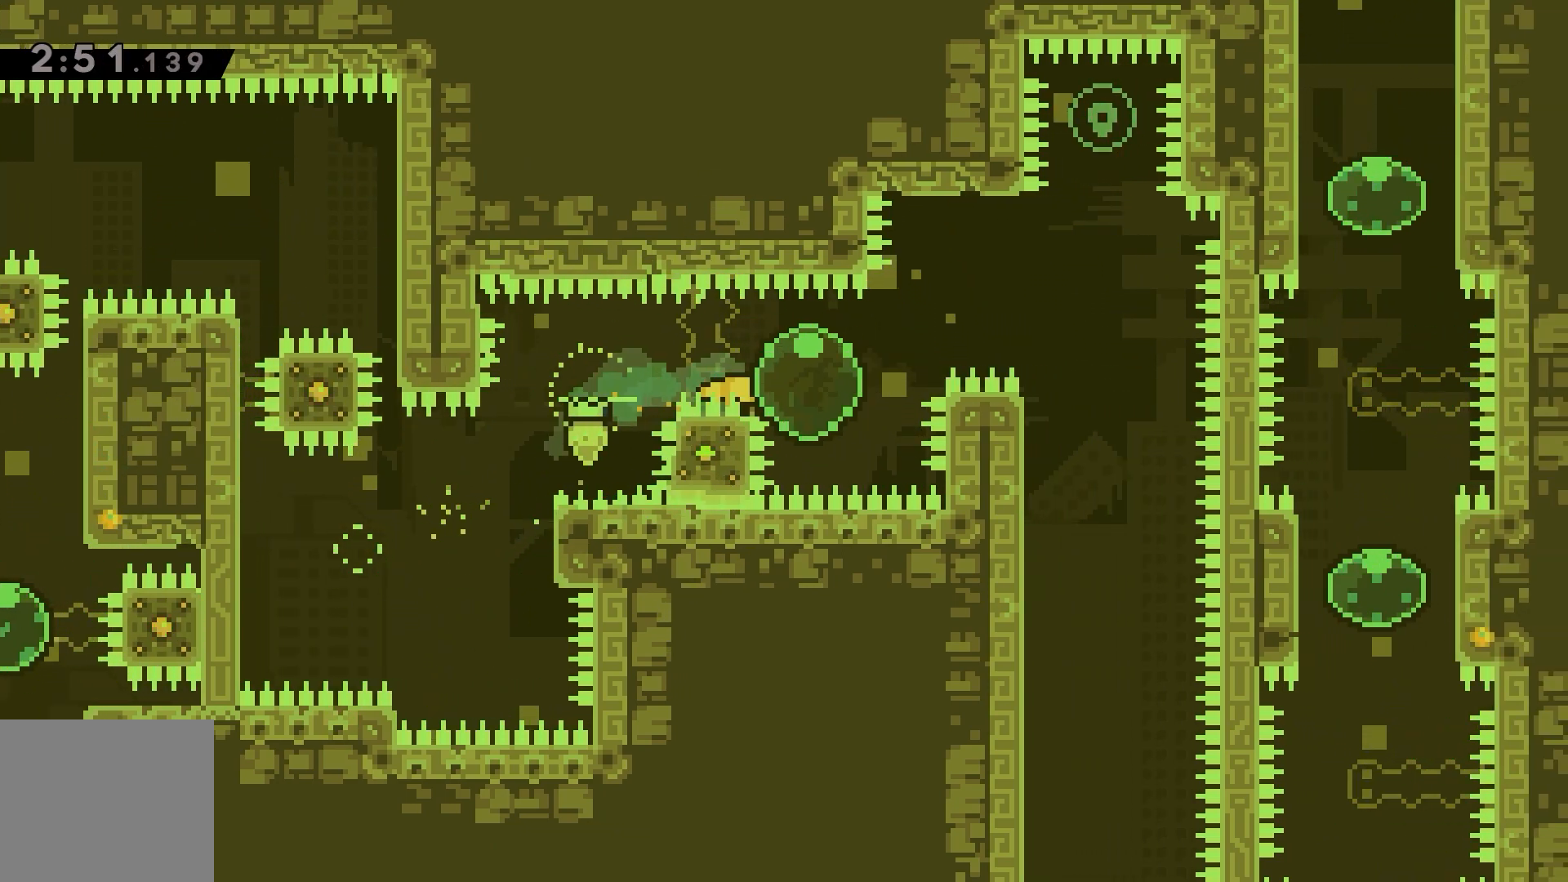
{"keys": [], "events": [[83, "dash", "up"], [433, "up", "up"], [450, "right", "up"]]}
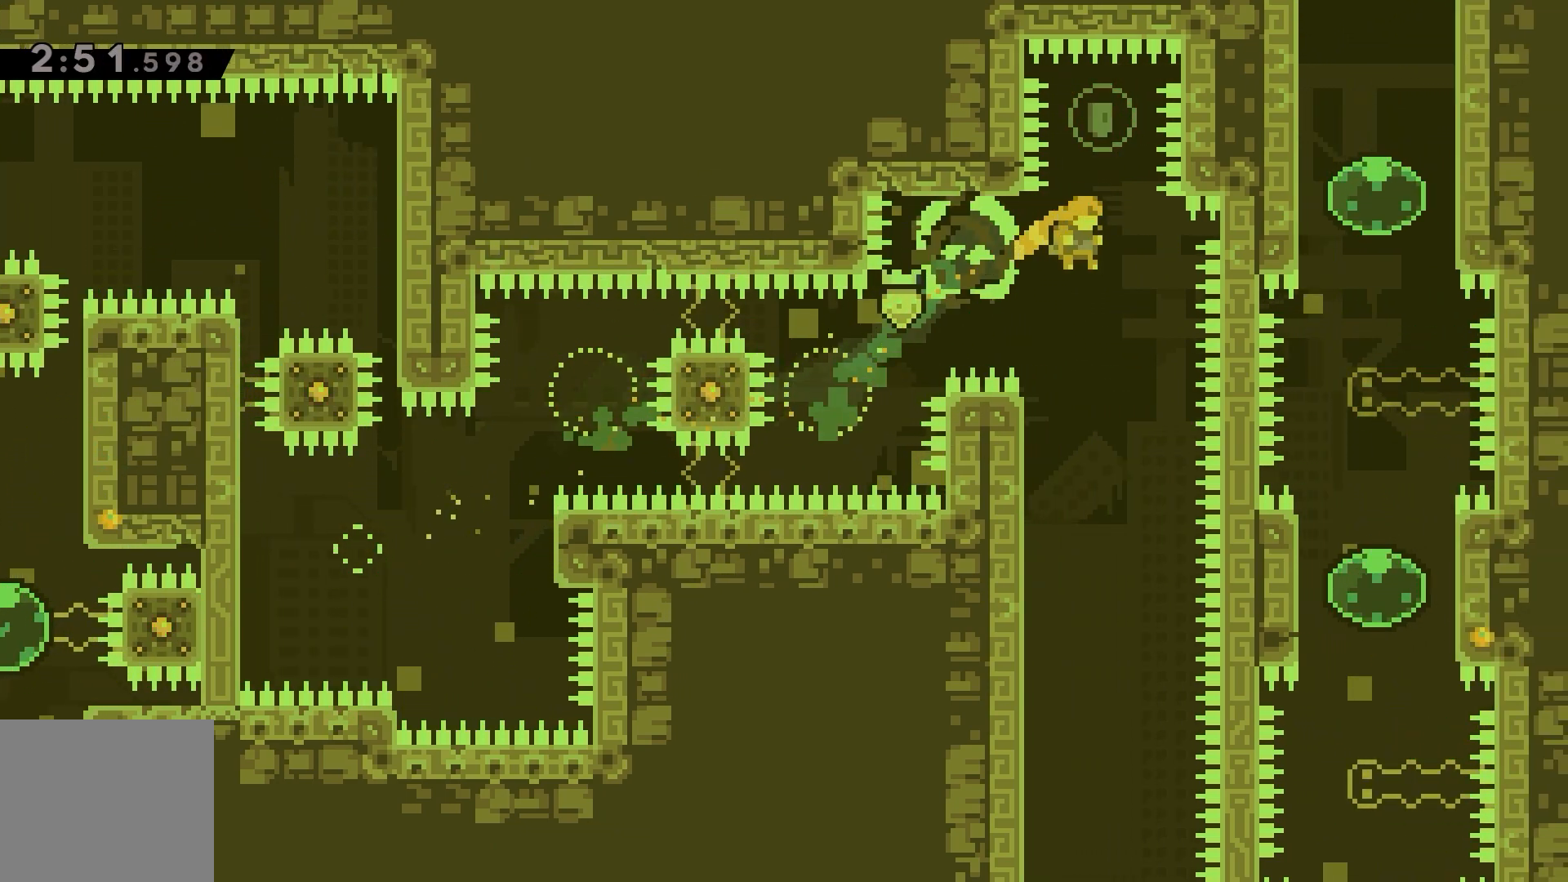
{"keys": [], "events": [[217, "dash", "down"], [233, "up", "down"], [300, "dash", "up"], [400, "up", "up"]]}
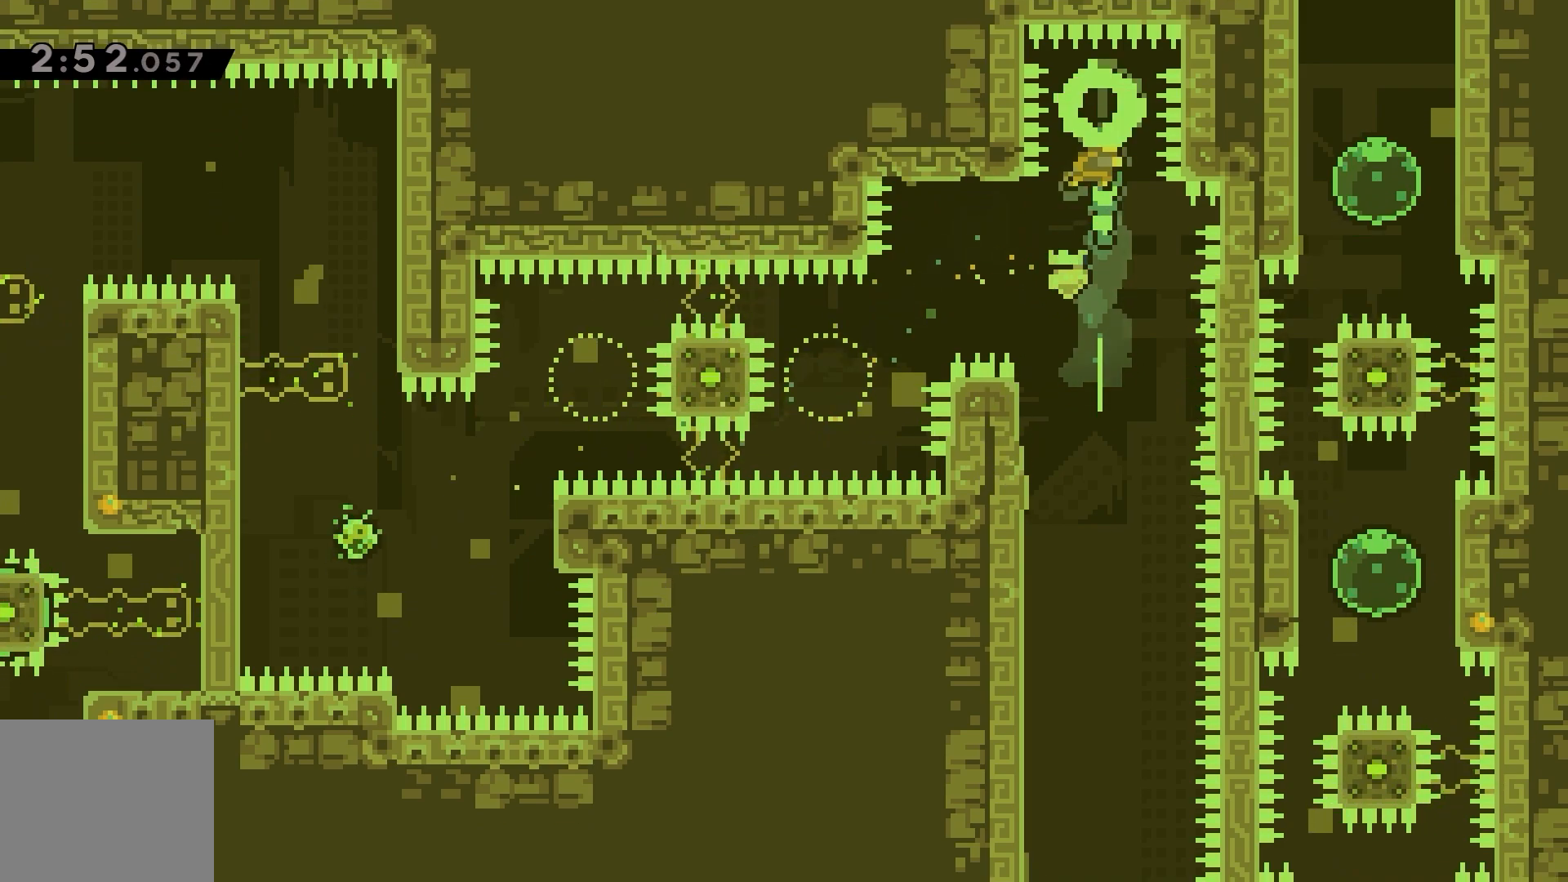
{"keys": ["down"], "events": [[50, "down", "down"]]}
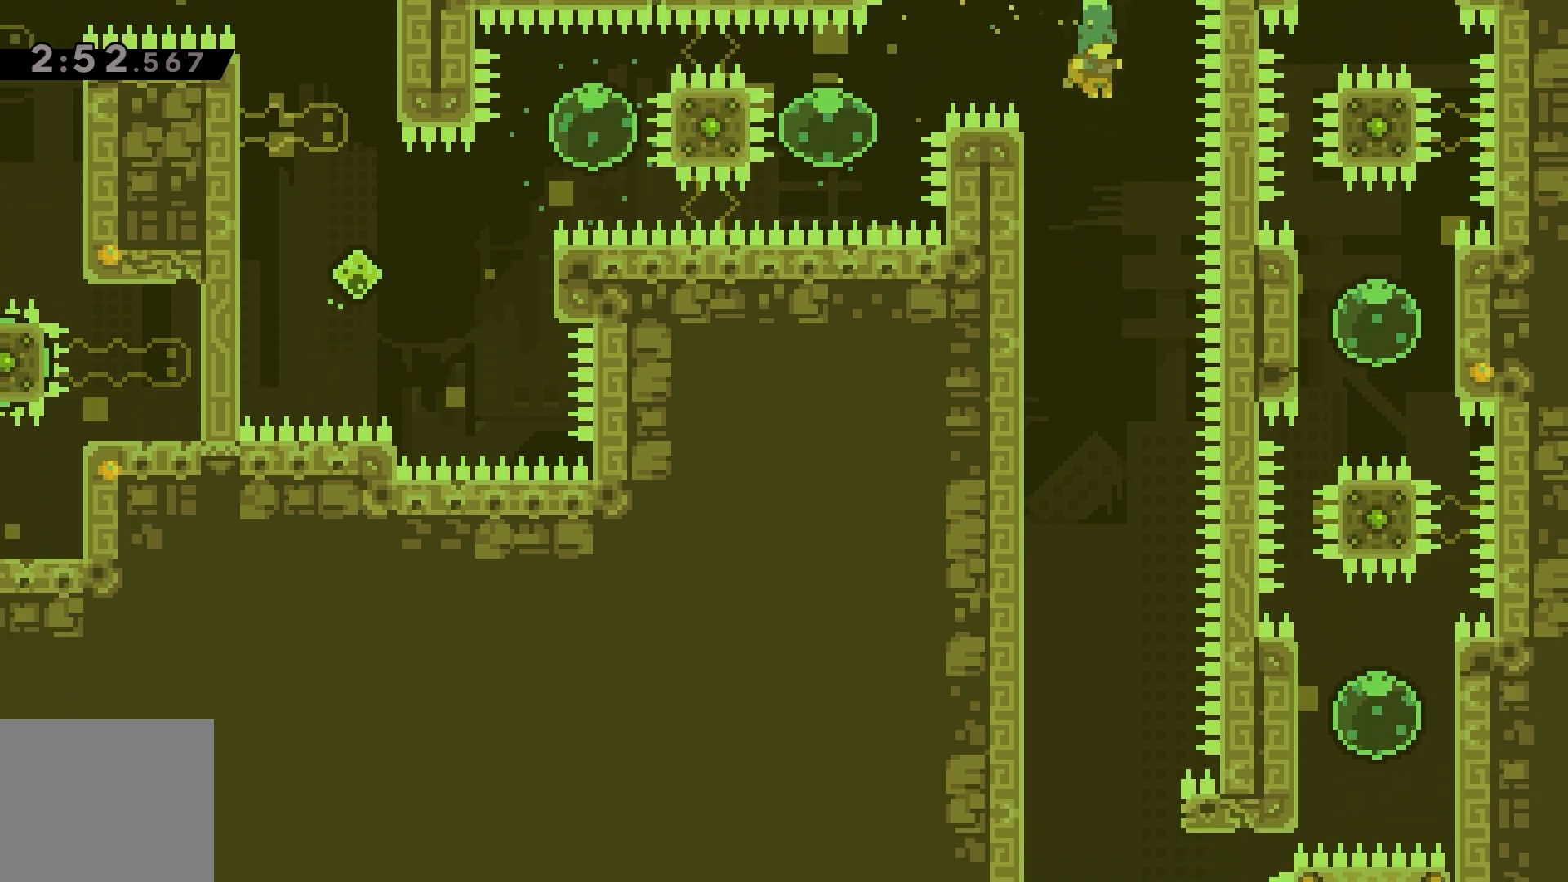
{"keys": ["down"], "events": [[67, "left", "down"], [350, "left", "up"]]}
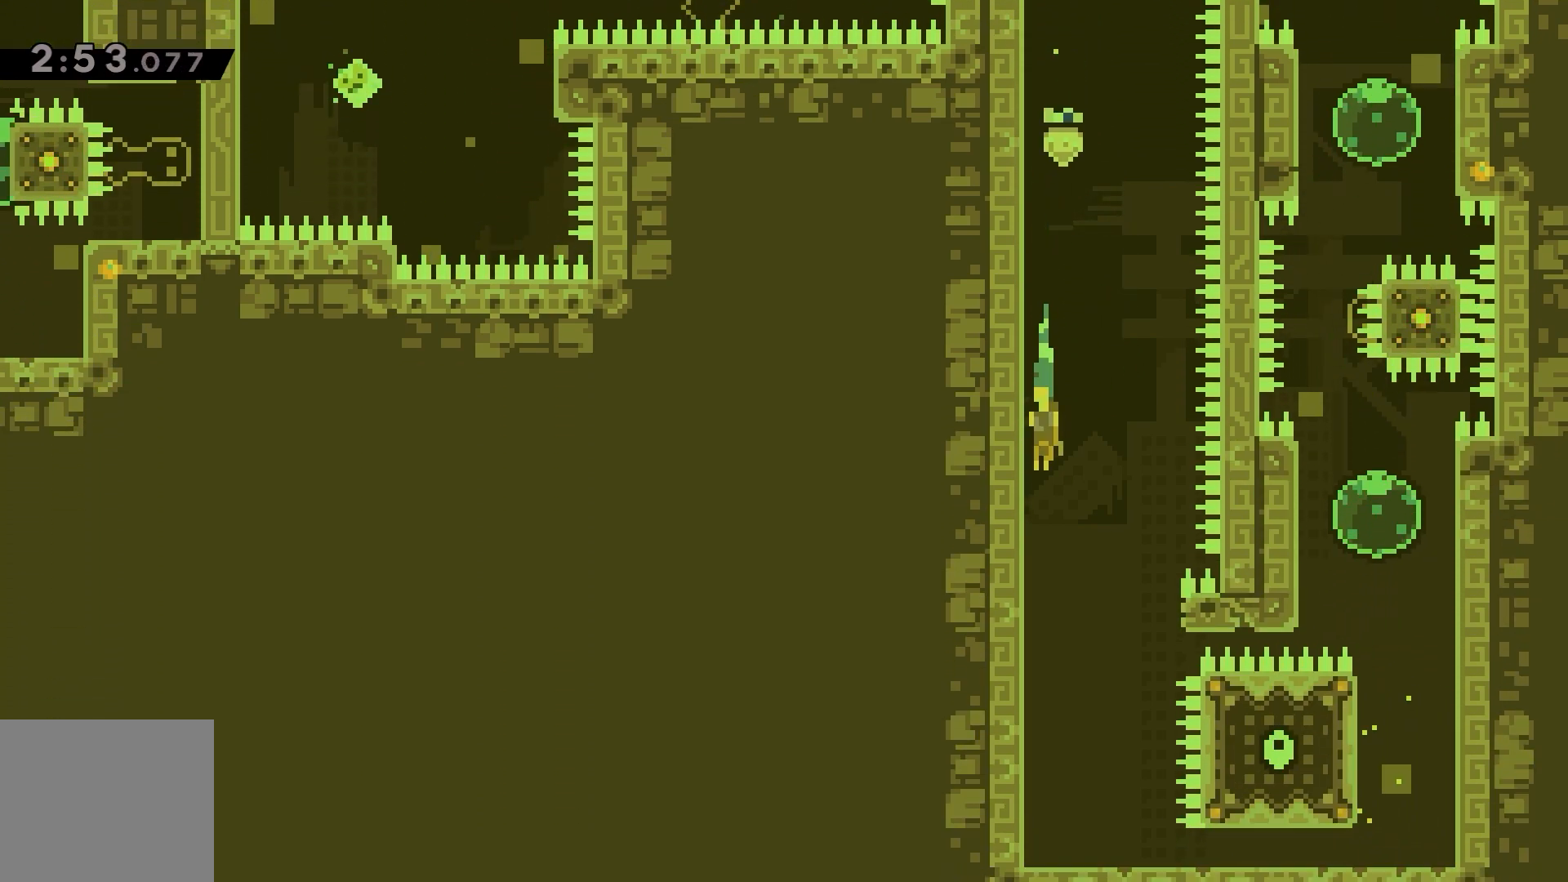
{"keys": ["down", "right"], "events": [[350, "right", "down"], [367, "dash", "down"], [417, "dash", "up"]]}
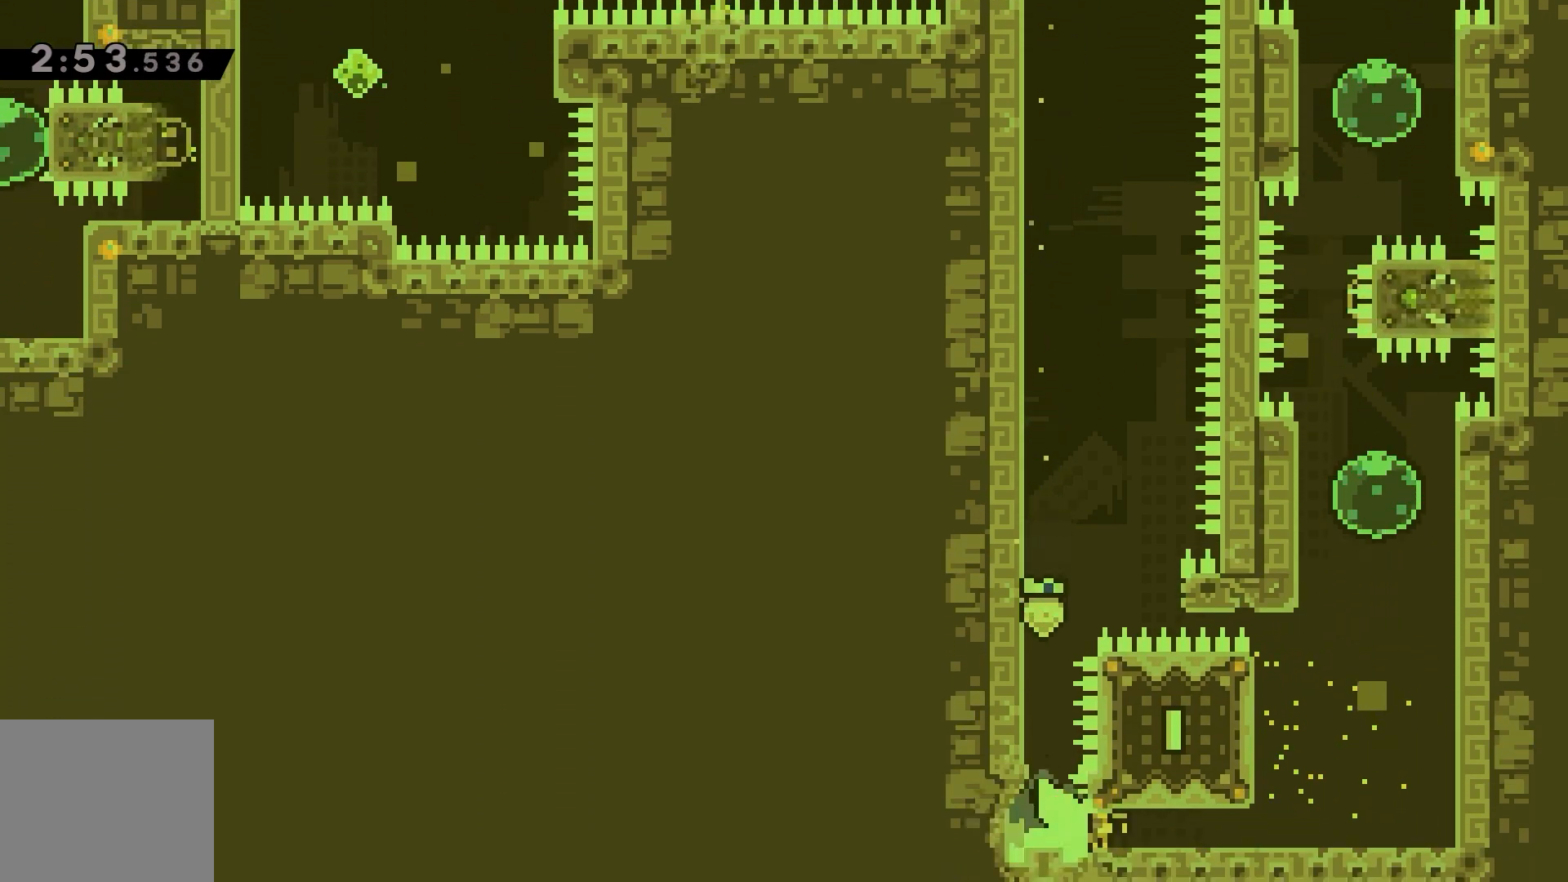
{"keys": ["jump", "right"], "events": [[300, "down", "up"], [433, "jump", "down"]]}
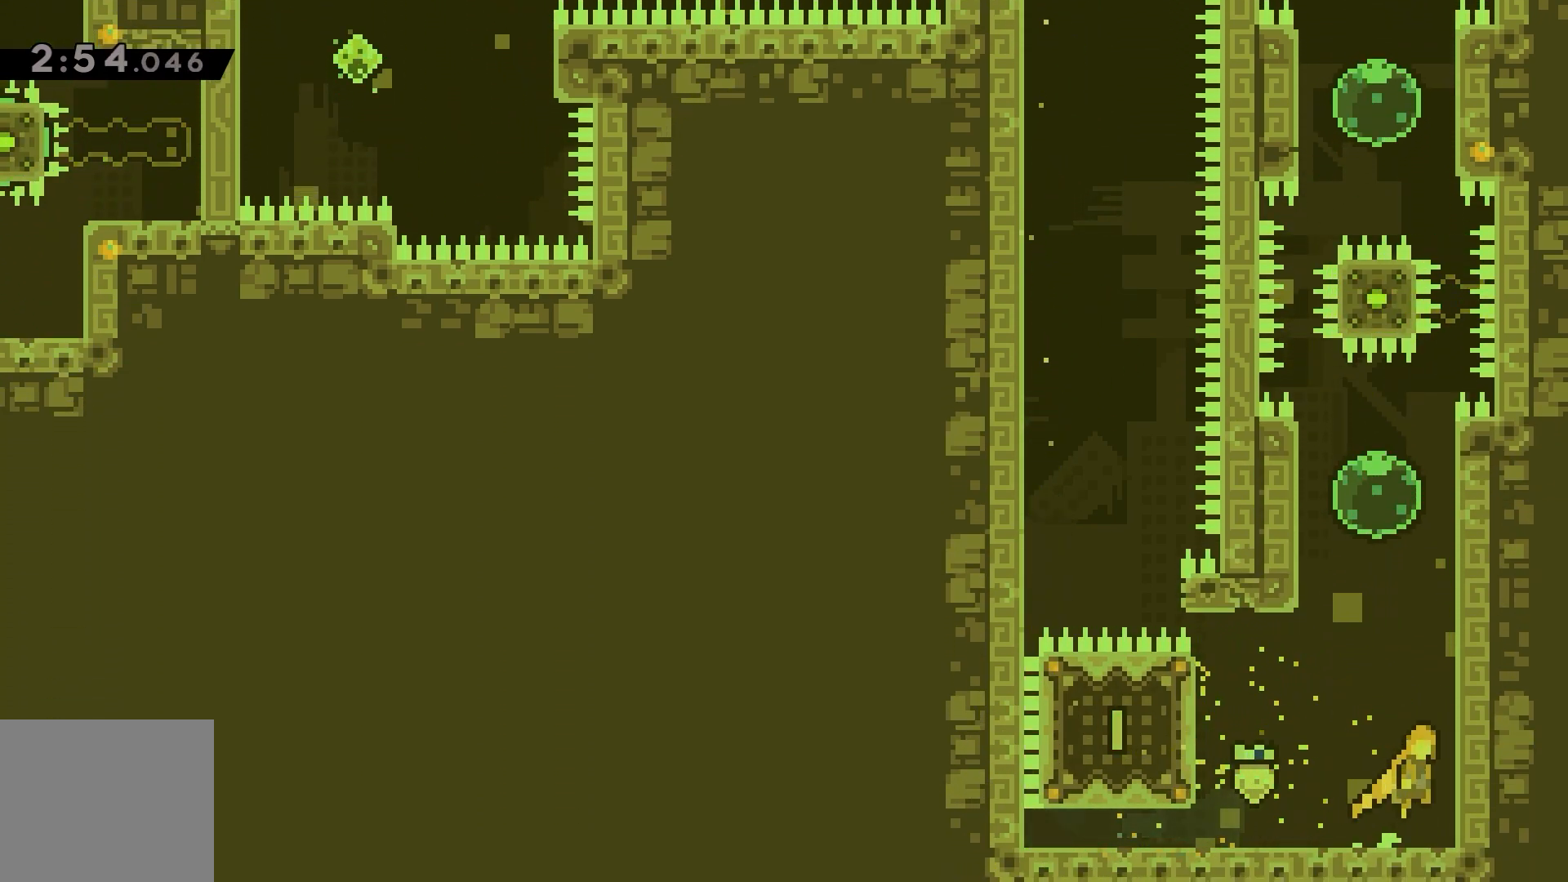
{"keys": ["grab", "up"], "events": [[100, "grab", "down"], [117, "up", "down"], [183, "right", "up"], [217, "jump", "up"]]}
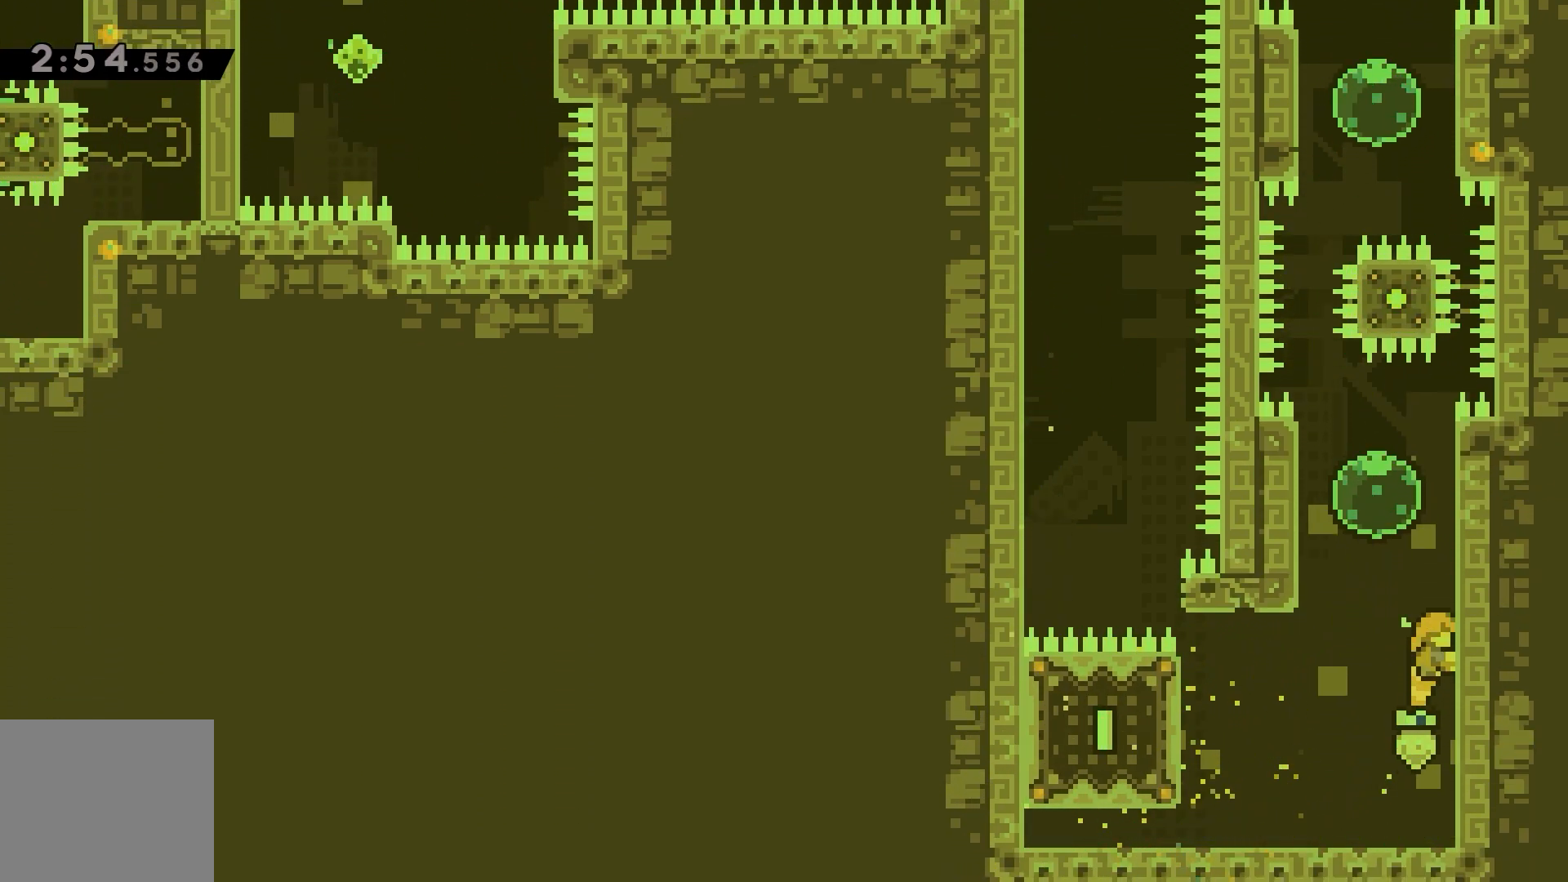
{"keys": ["dash", "up"], "events": [[67, "up", "up"], [167, "jump", "down"], [183, "left", "down"], [350, "left", "up"], [383, "grab", "up"], [383, "jump", "up"], [400, "dash", "down"], [400, "up", "down"]]}
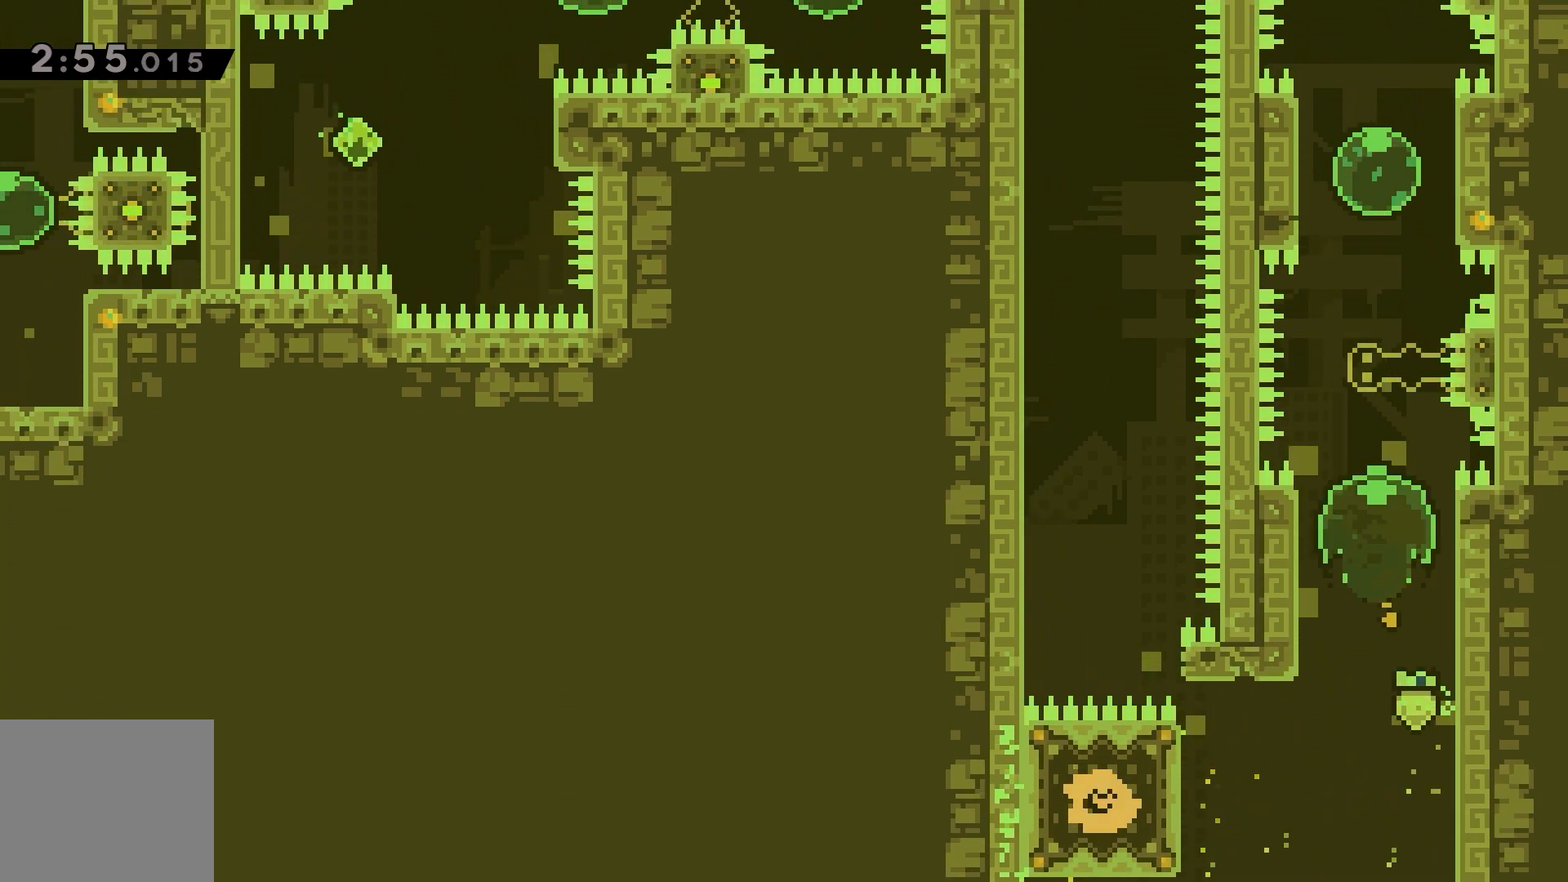
{"keys": ["dash", "left"], "events": [[33, "dash", "up"], [150, "dash", "down"], [233, "dash", "up"], [417, "up", "up"], [433, "dash", "down"], [433, "left", "down"]]}
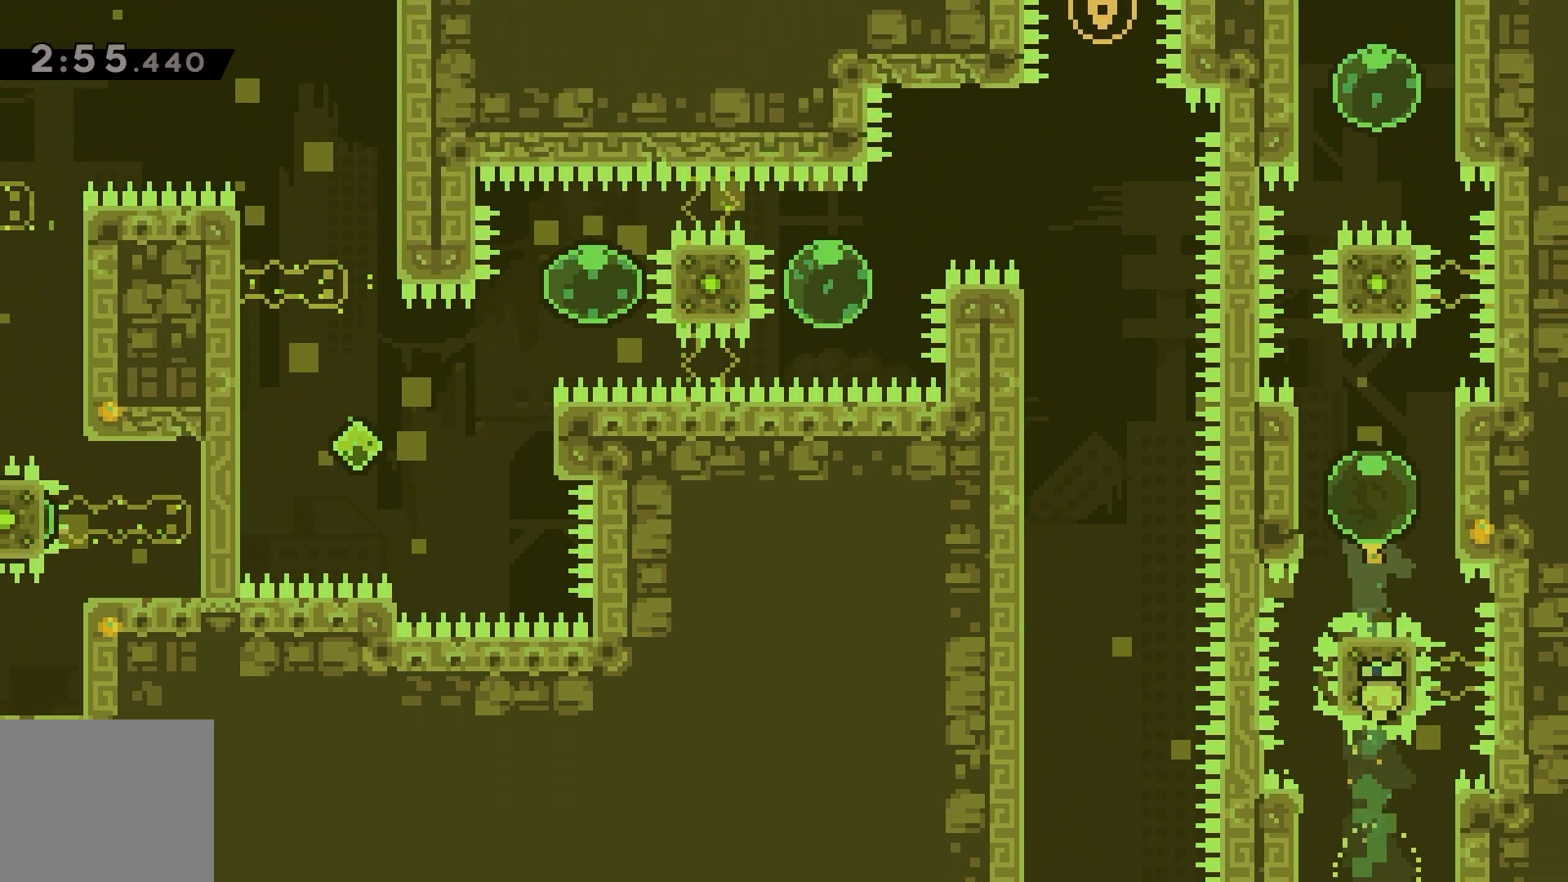
{"keys": ["grab", "up"], "events": [[50, "dash", "up"], [100, "grab", "down"], [217, "left", "up"], [267, "up", "down"]]}
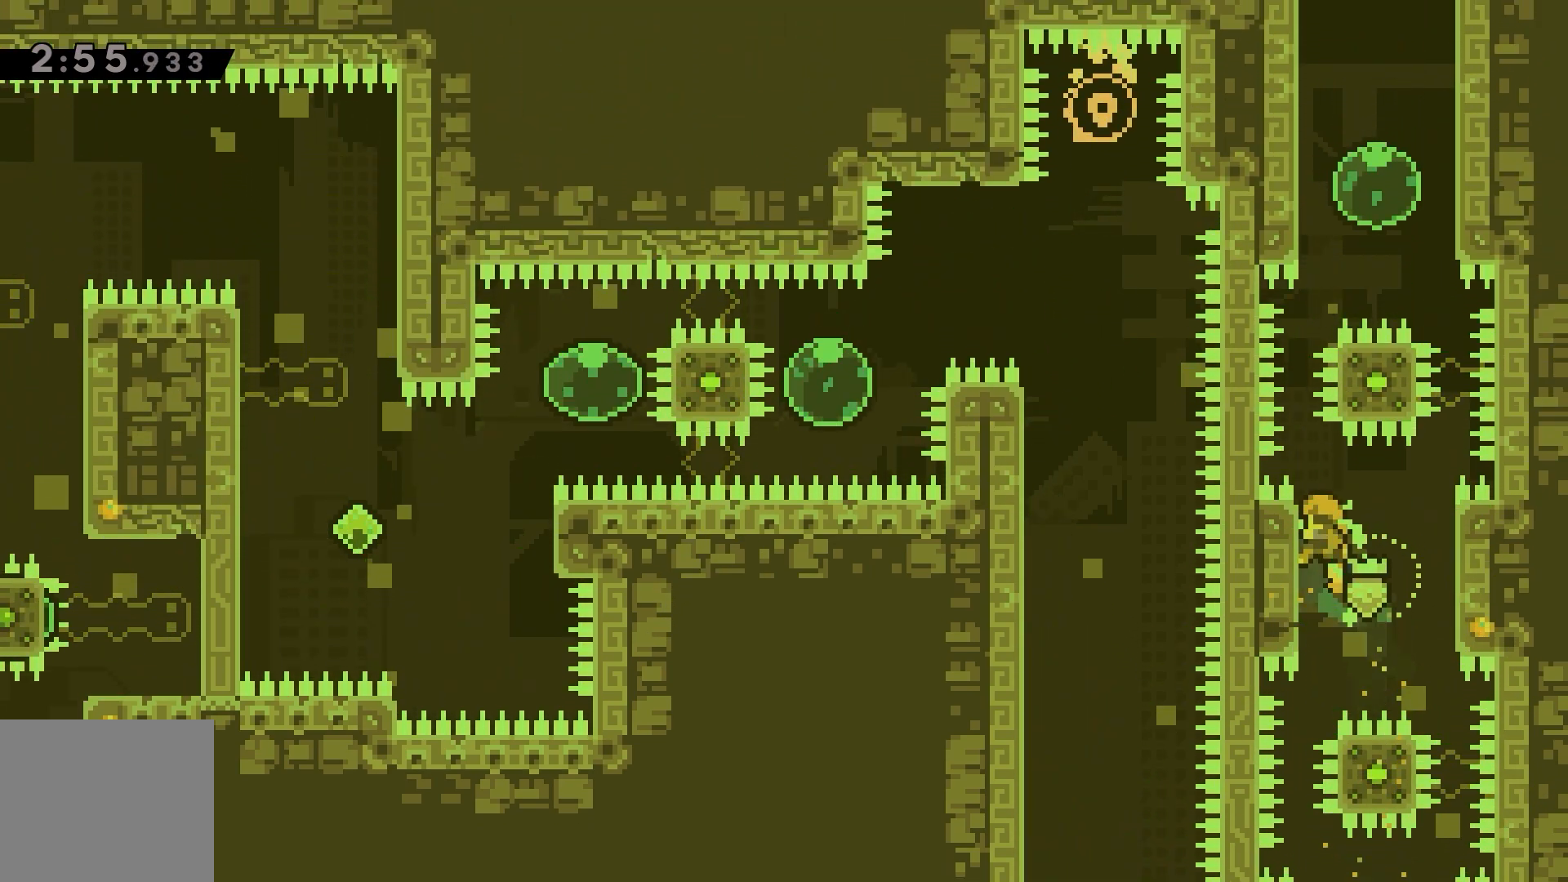
{"keys": ["grab", "jump"], "events": [[17, "up", "up"], [483, "jump", "down"]]}
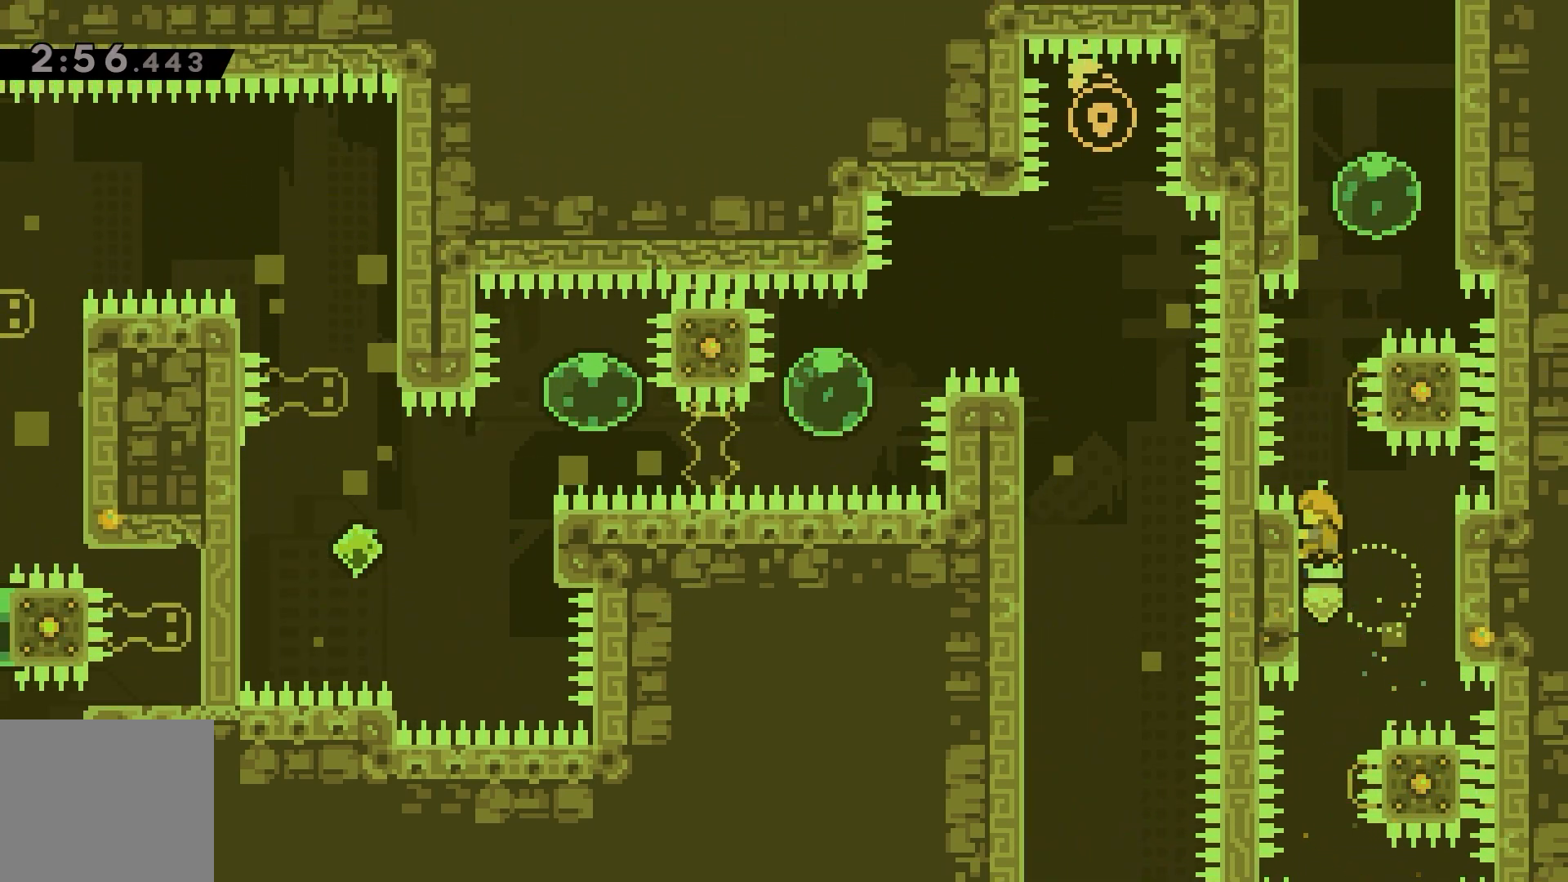
{"keys": [], "events": [[217, "jump", "up"], [233, "dash", "down"], [233, "grab", "up"], [233, "up", "down"], [367, "dash", "up"], [483, "up", "up"]]}
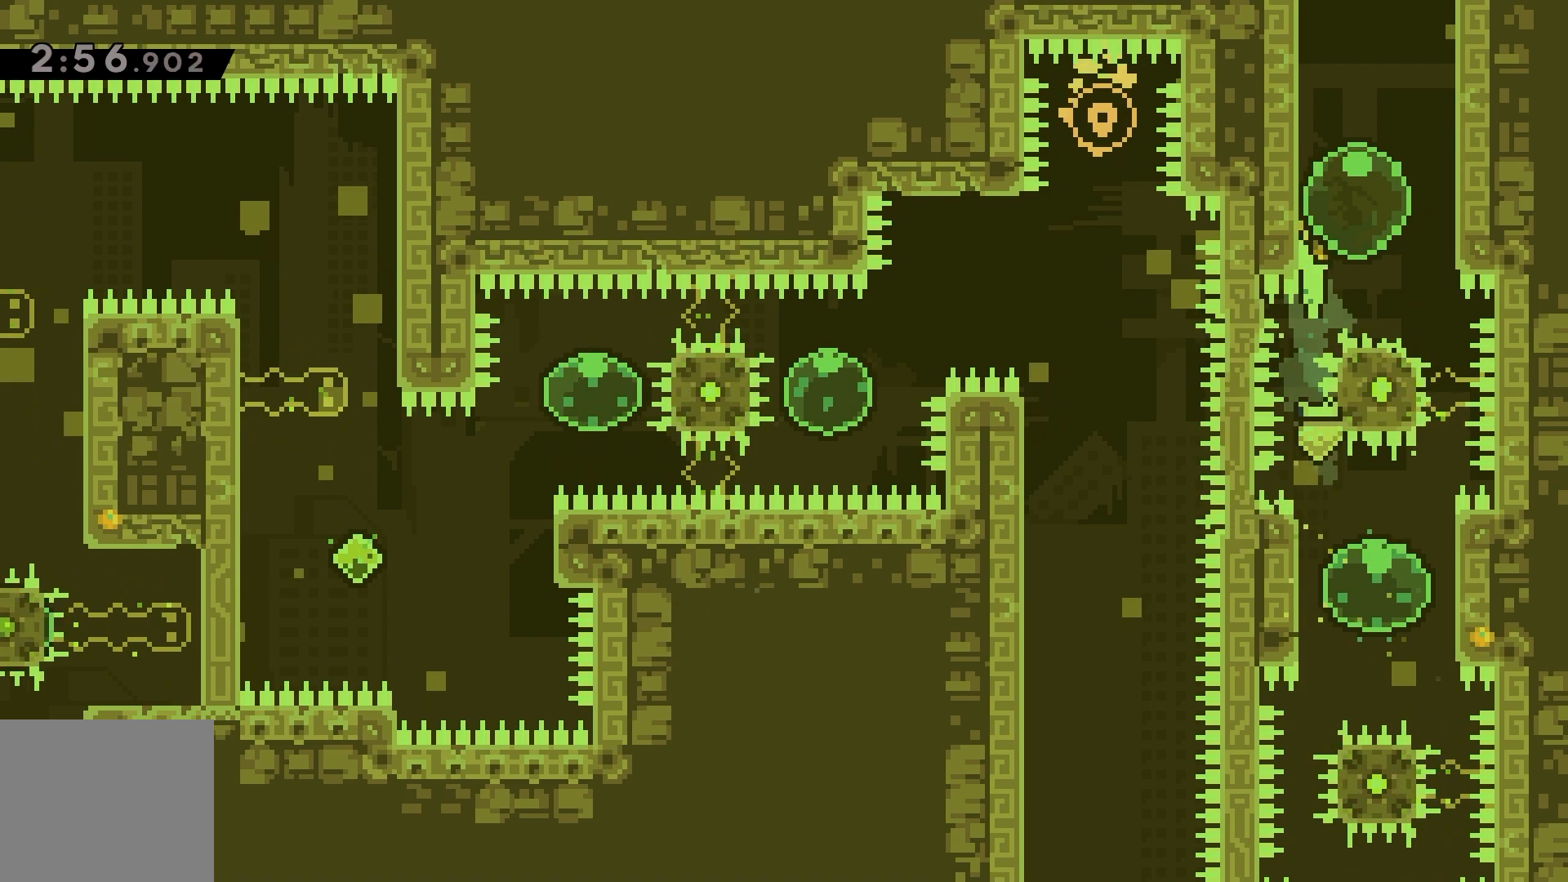
{"keys": [], "events": [[33, "dash", "down"], [50, "up", "down"], [133, "dash", "up"], [317, "up", "up"]]}
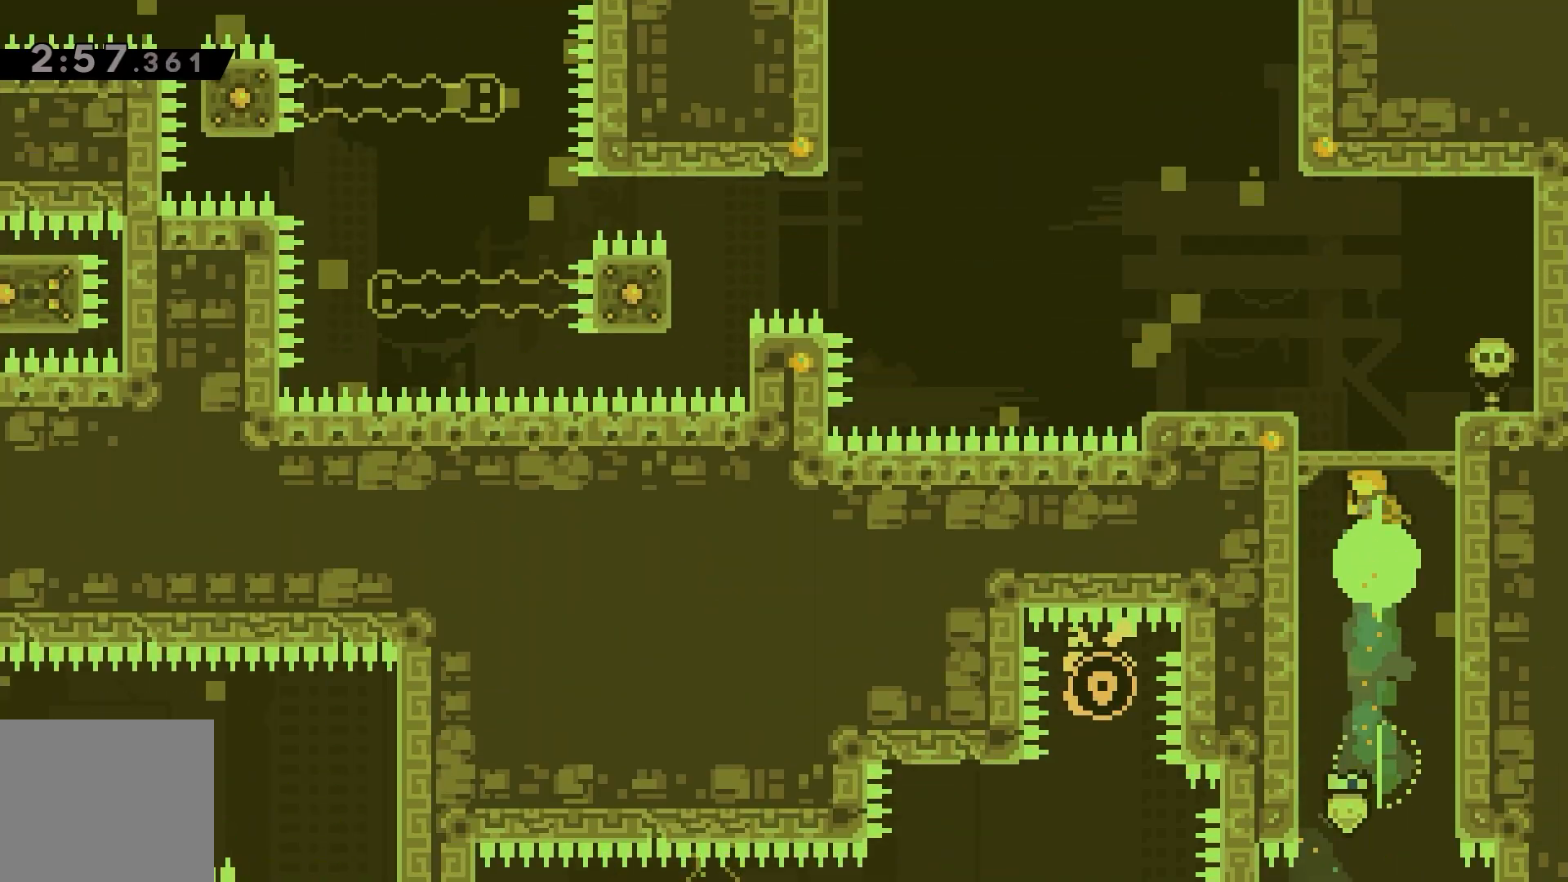
{"keys": [], "events": []}
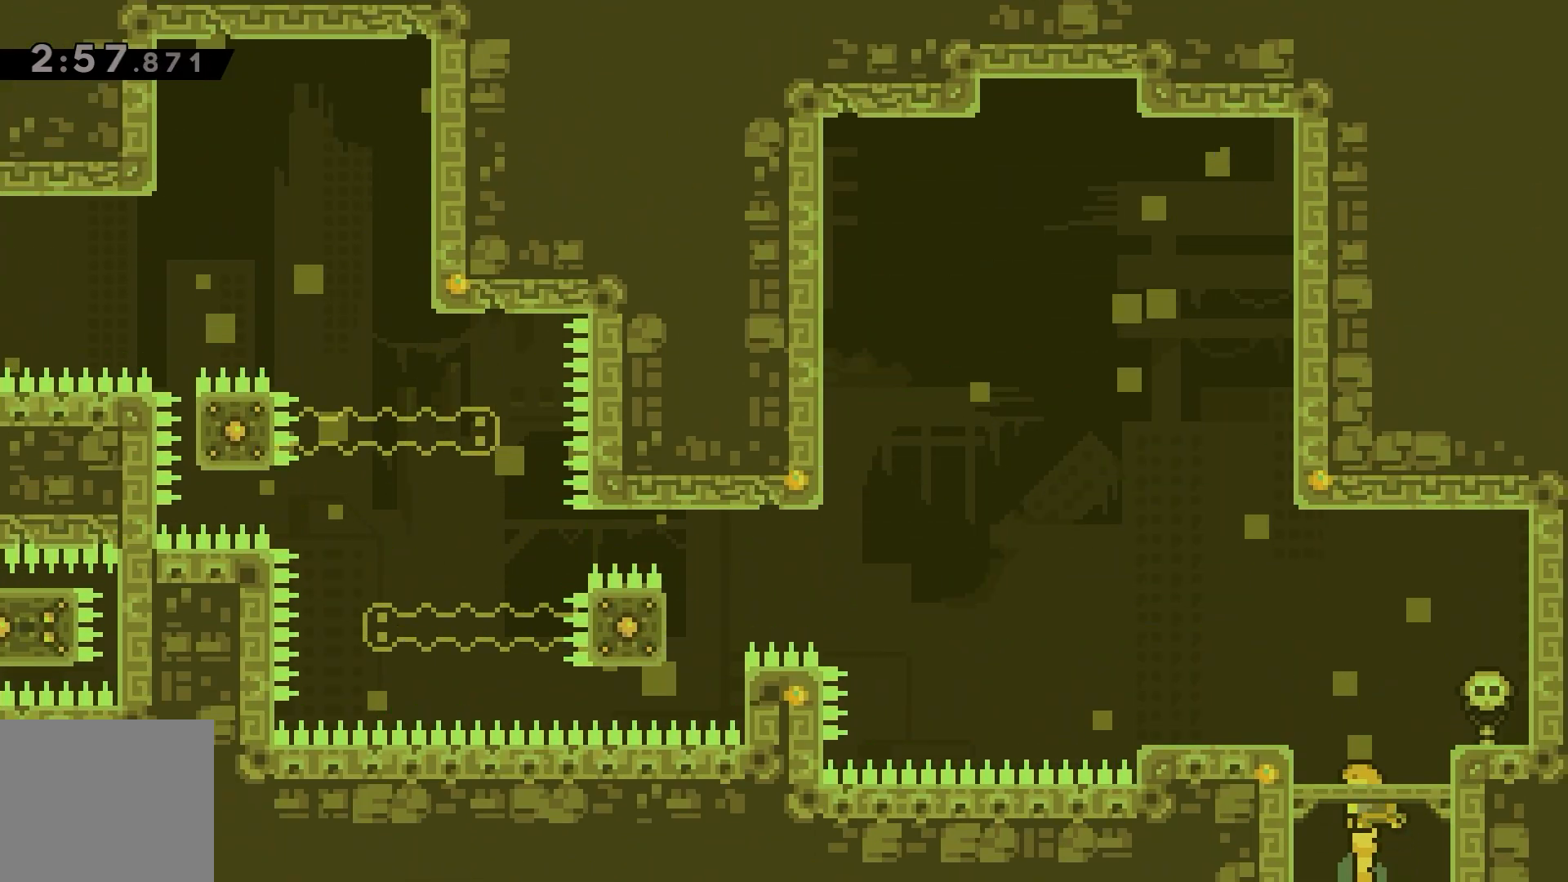
{"keys": [], "events": [[17, "left", "down"], [267, "left", "up"]]}
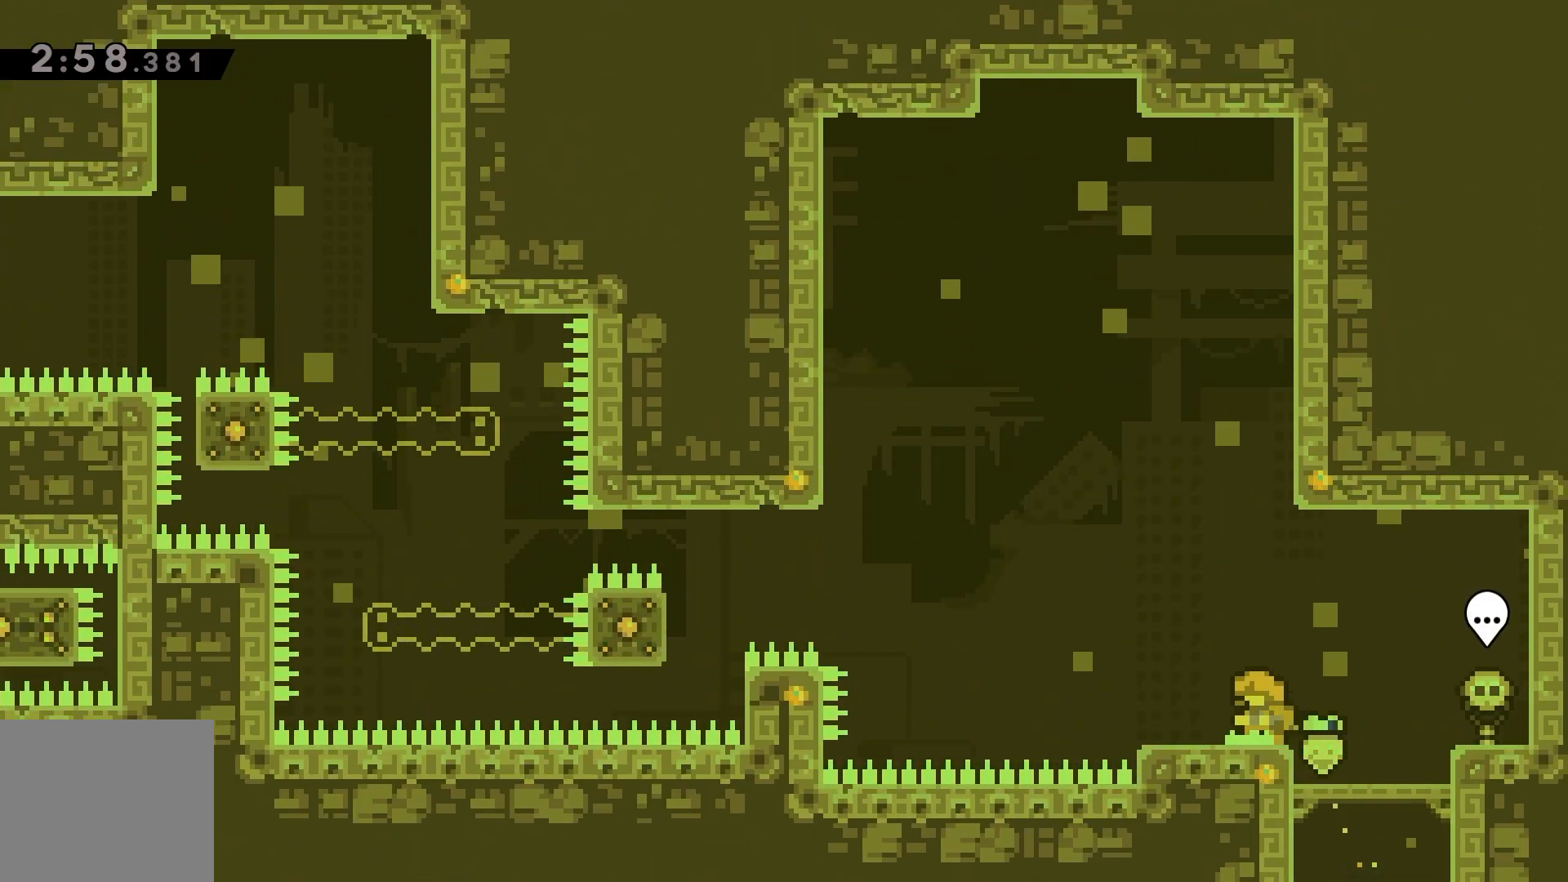
{"keys": ["jump", "left"], "events": [[17, "dash", "down"], [17, "left", "down"], [233, "jump", "down"], [450, "dash", "up"]]}
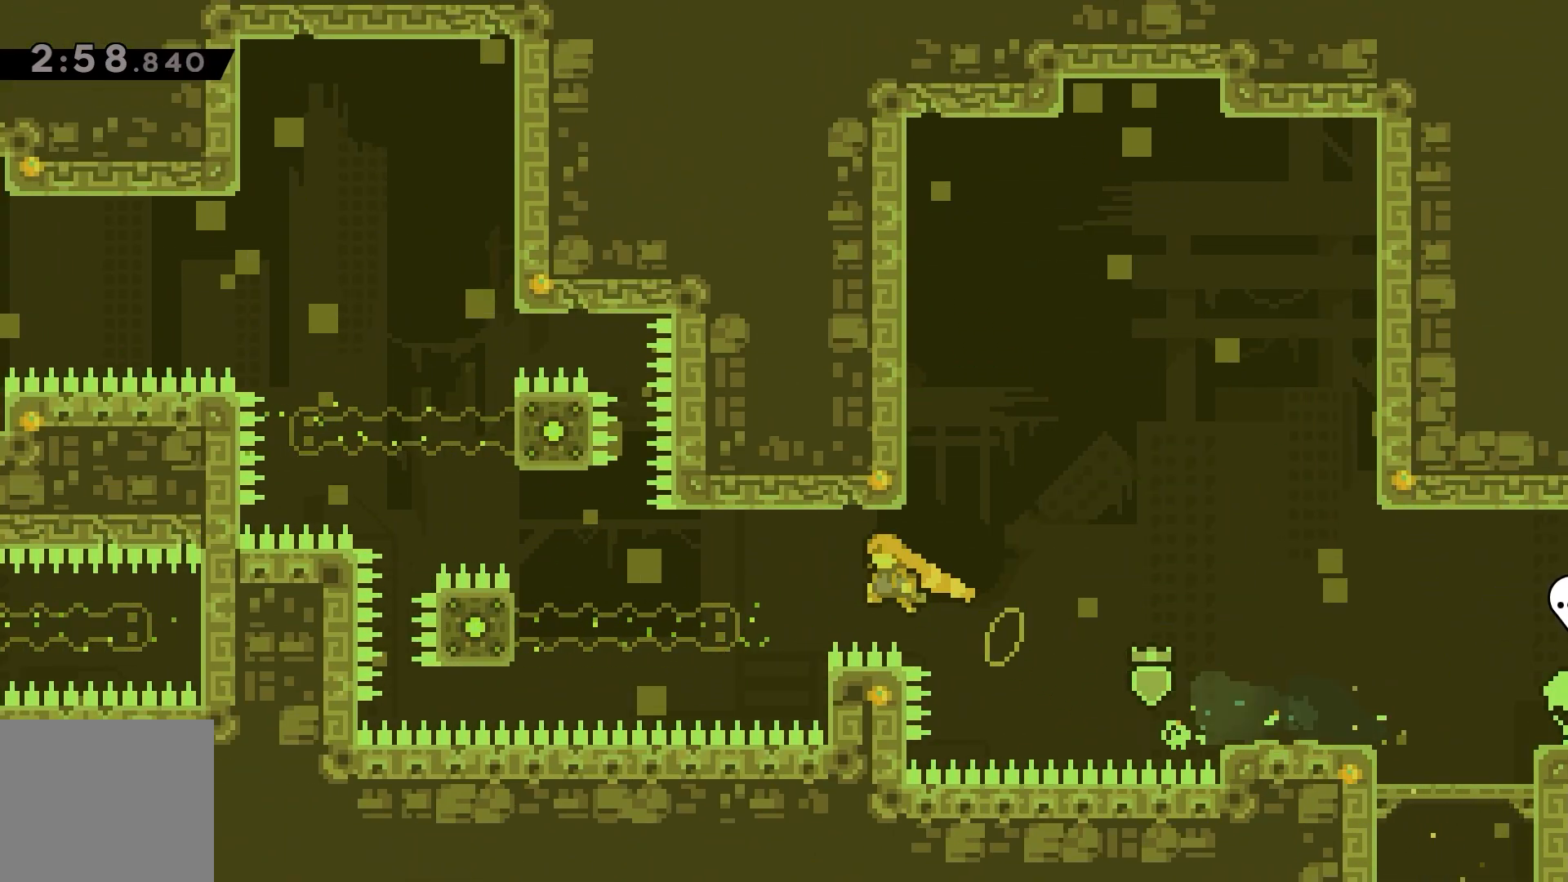
{"keys": ["grab", "left", "up"], "events": [[100, "dash", "down"], [117, "jump", "up"], [367, "grab", "down"], [417, "up", "down"], [483, "dash", "up"]]}
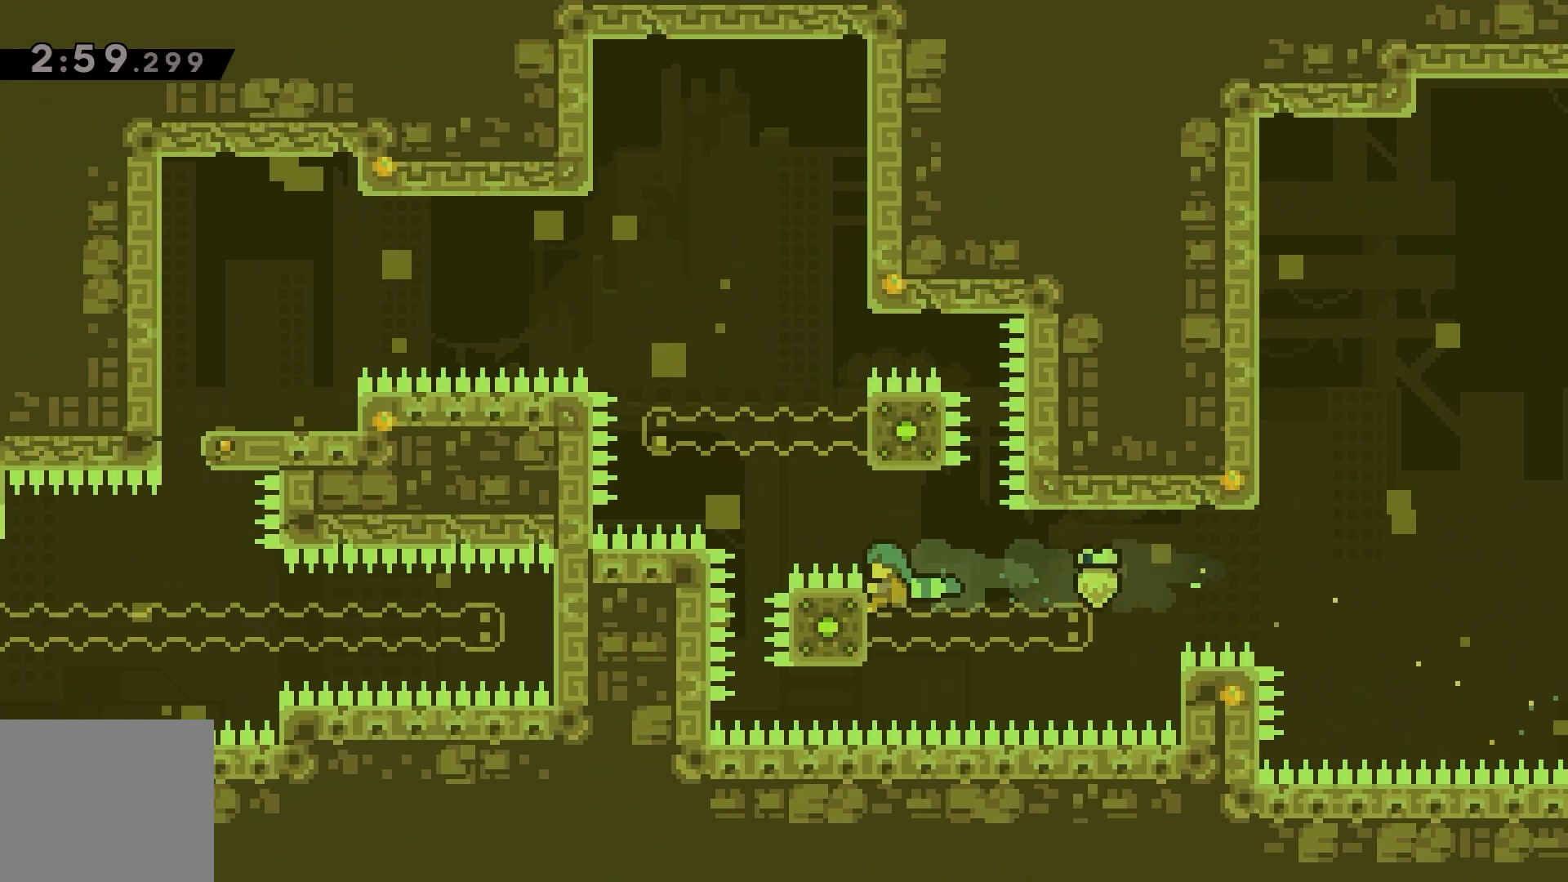
{"keys": ["grab", "jump", "left", "right"], "events": [[250, "up", "up"], [283, "jump", "down"], [433, "right", "down"]]}
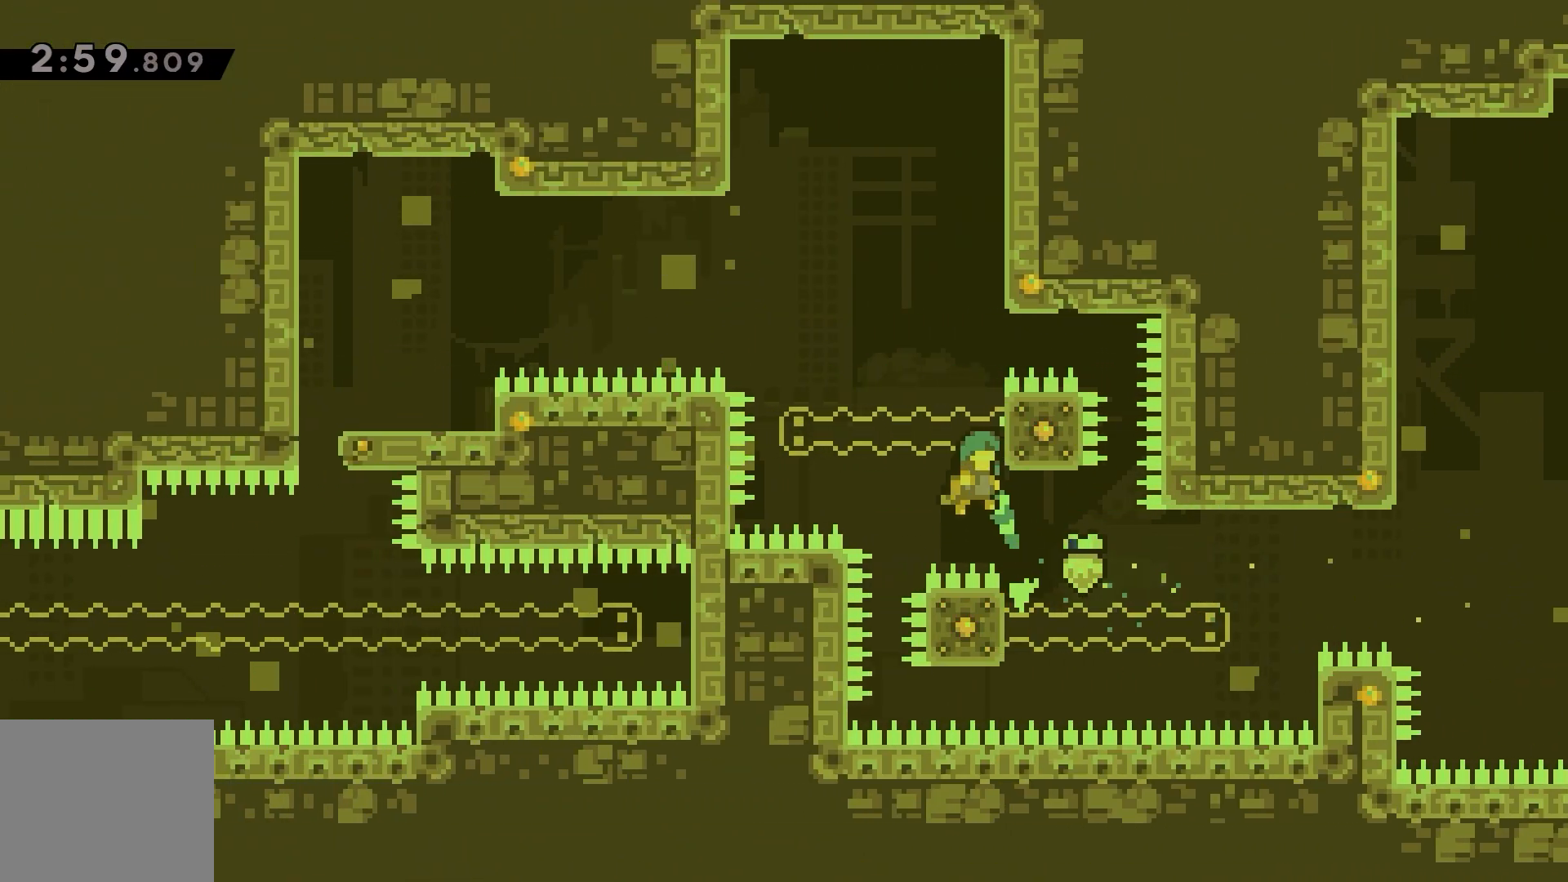
{"keys": ["grab", "up"], "events": [[17, "left", "up"], [217, "up", "down"], [300, "right", "up"], [350, "jump", "up"]]}
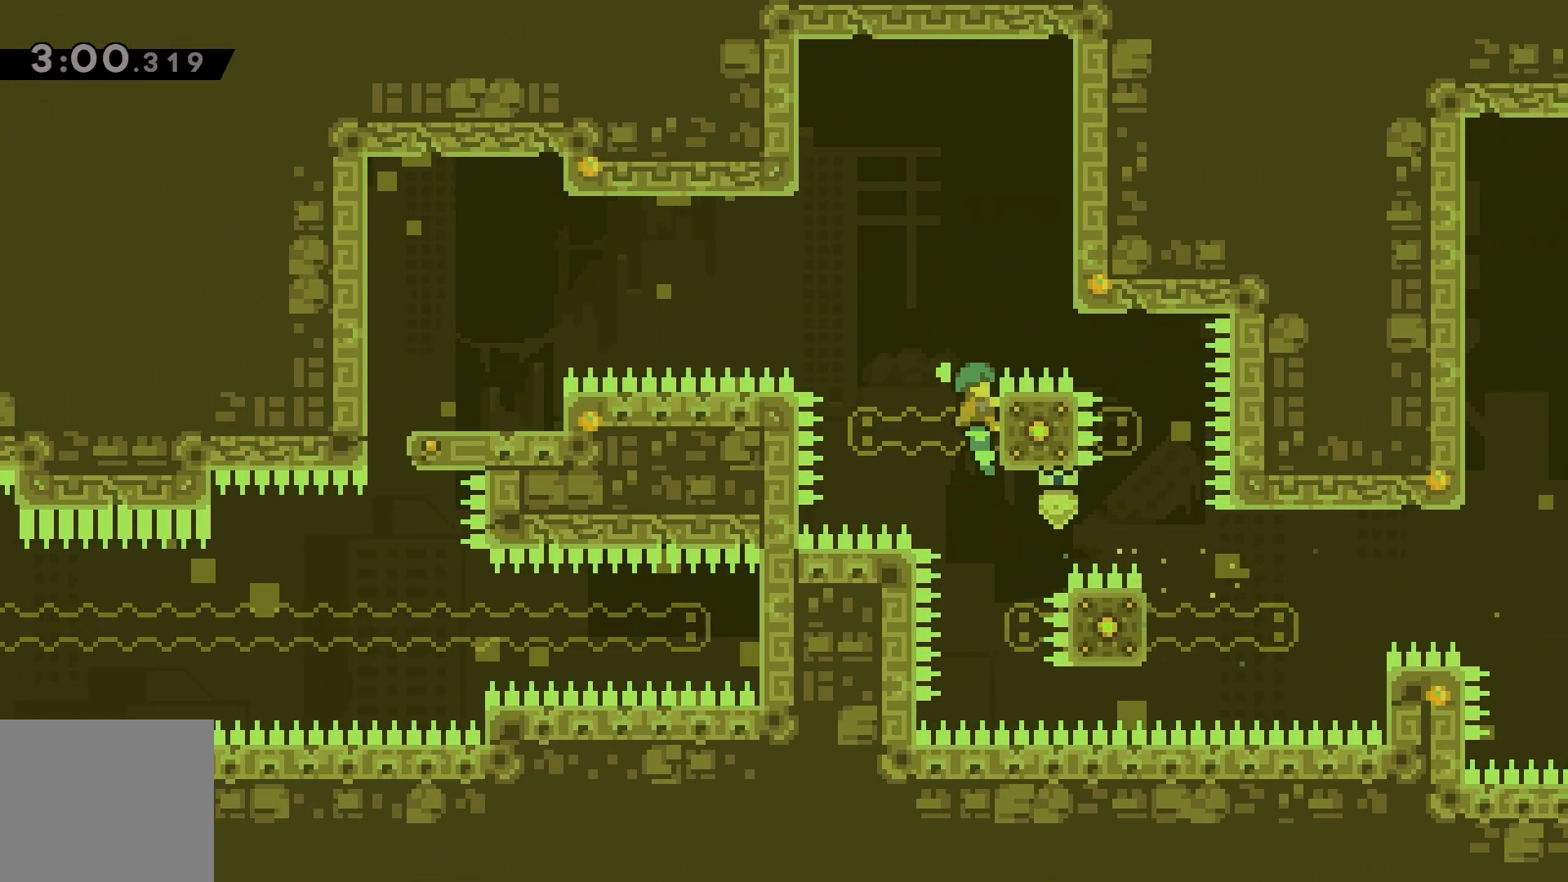
{"keys": ["grab", "jump", "left"], "events": [[117, "up", "up"], [150, "left", "down"], [233, "jump", "down"]]}
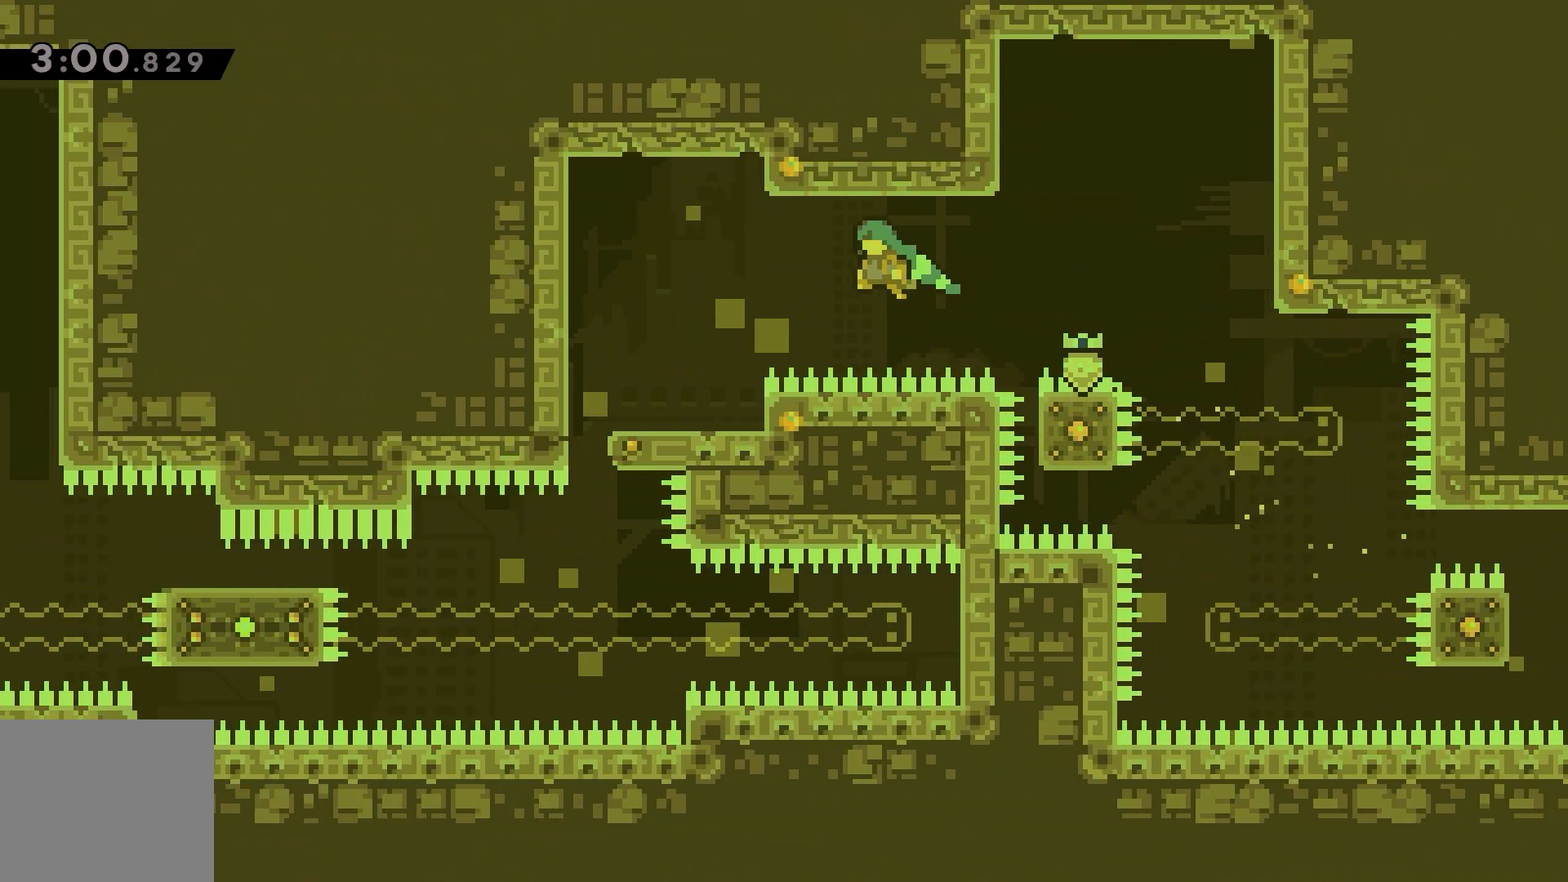
{"keys": ["jump", "left"], "events": [[317, "jump", "up"], [333, "grab", "up"], [400, "jump", "down"]]}
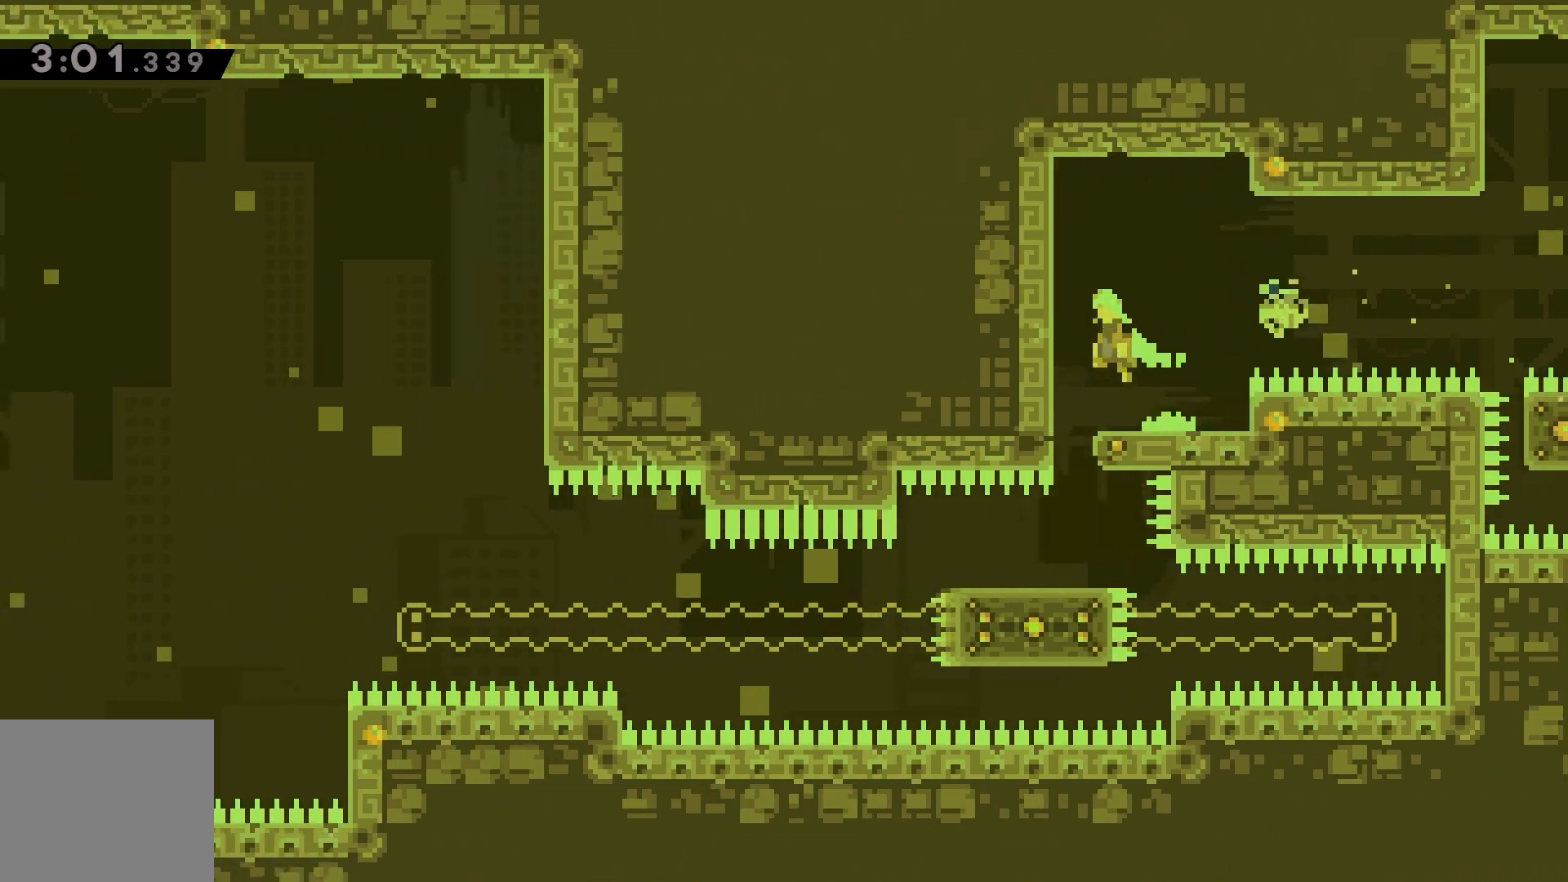
{"keys": ["grab"], "events": [[33, "jump", "up"], [67, "grab", "down"], [167, "left", "up"]]}
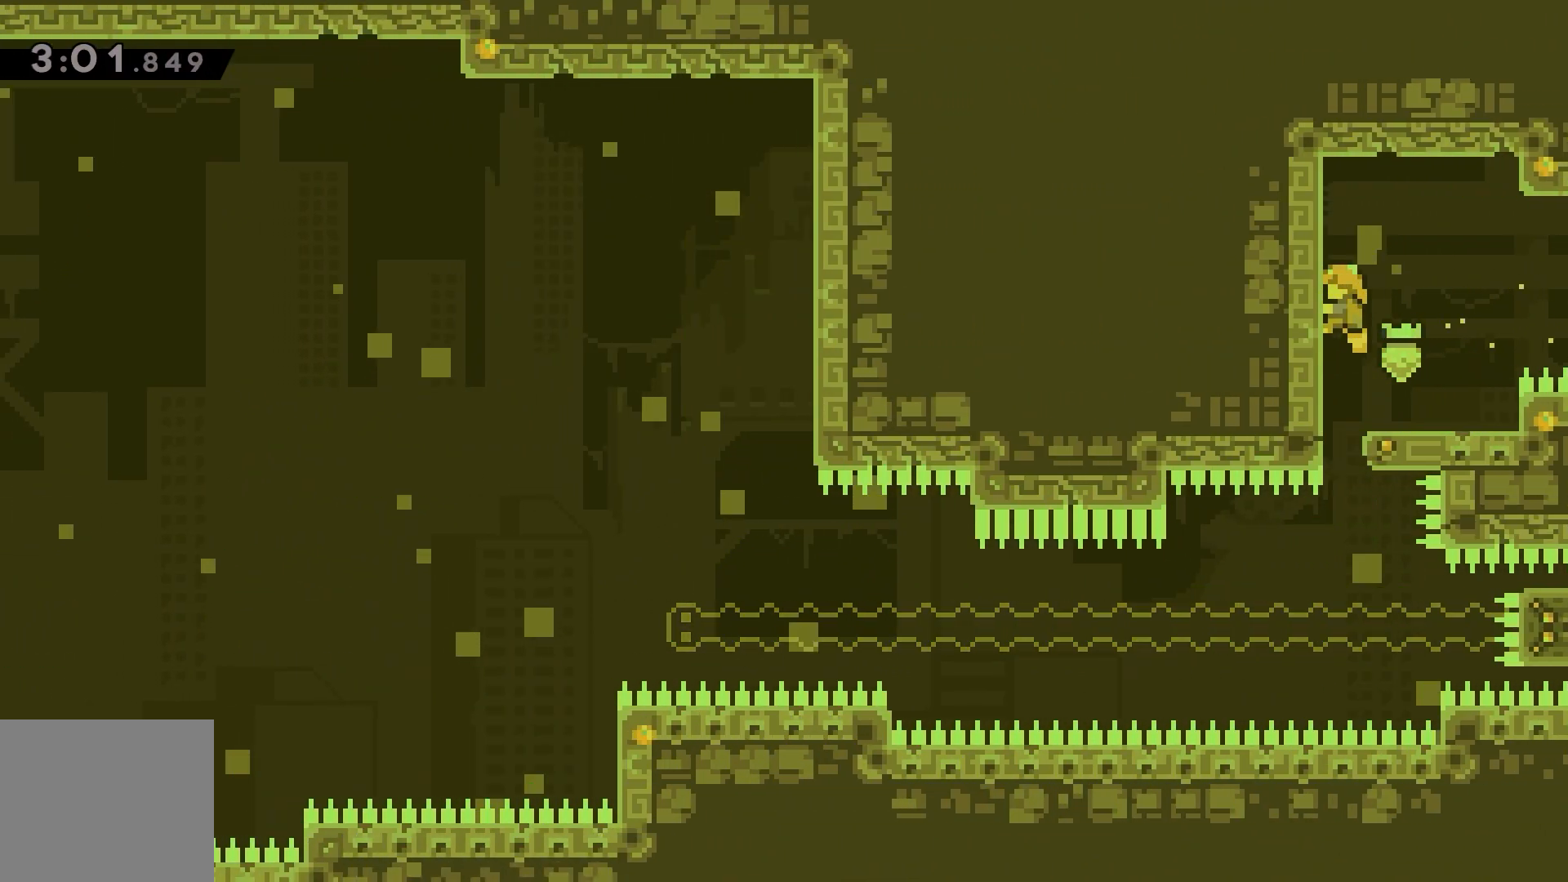
{"keys": ["down"], "events": [[317, "down", "down"], [333, "dash", "down"], [350, "grab", "up"], [417, "dash", "up"]]}
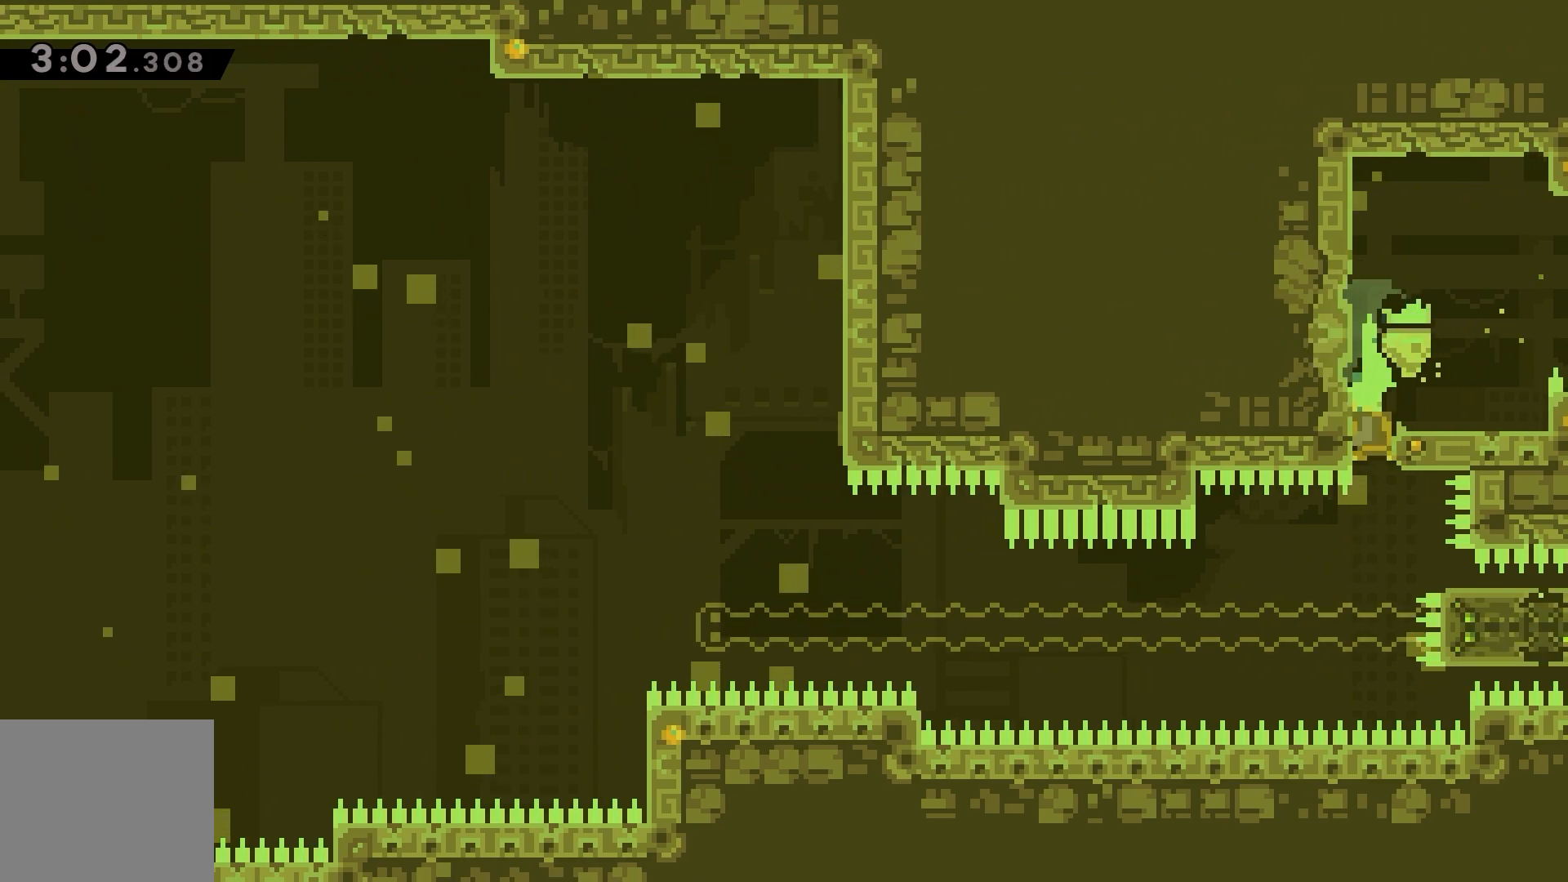
{"keys": ["dash", "down", "left"]}